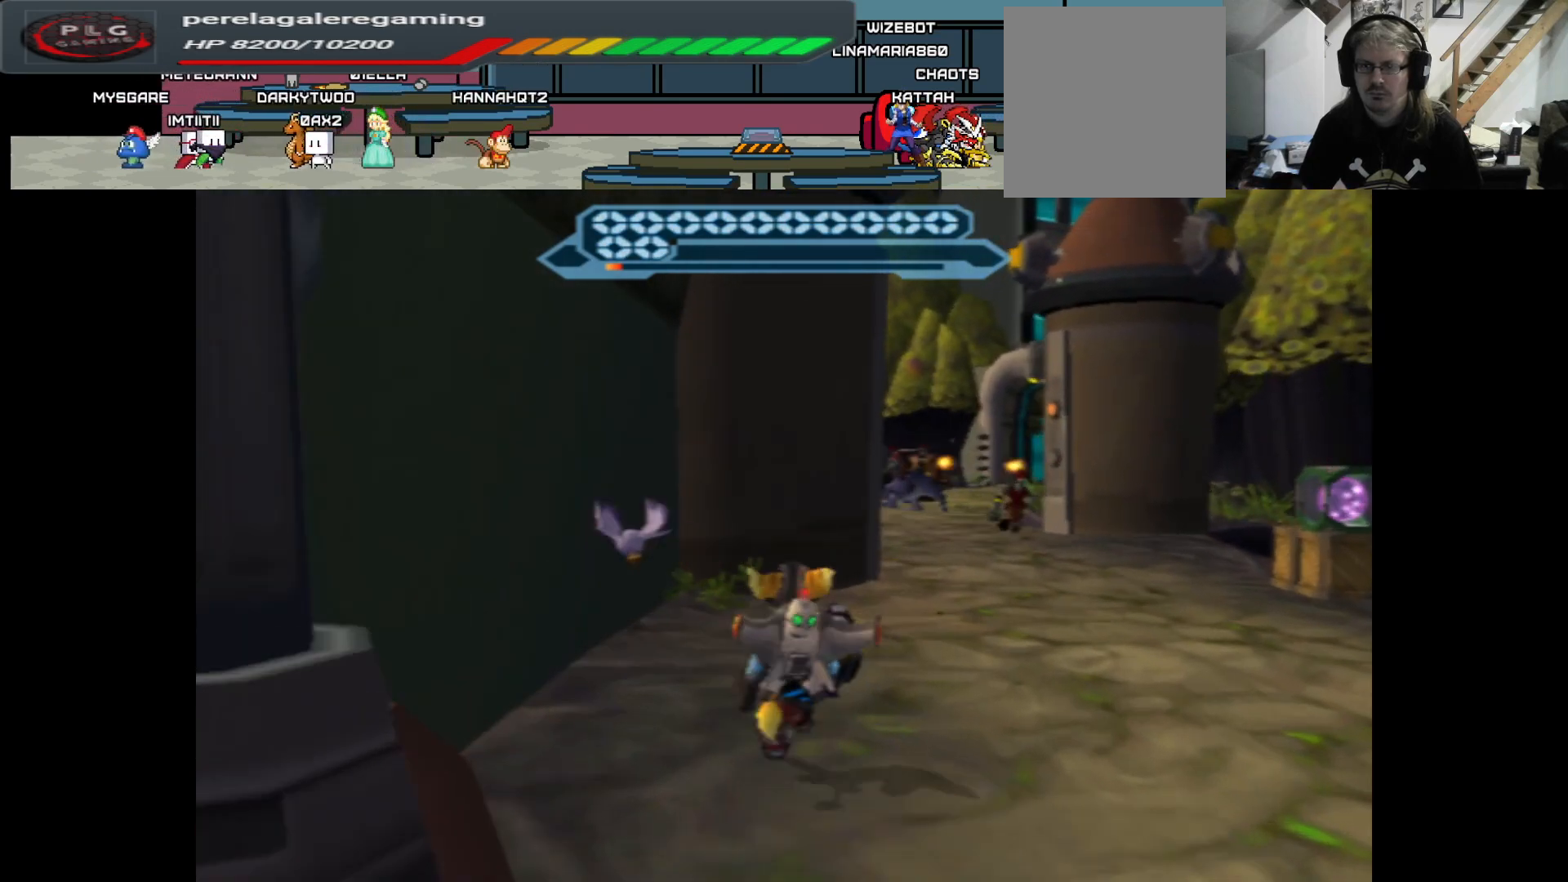
Gameplay with a controller (Xbox layout); each line is a JSON object with the inputs held at the frame after it. "events" lists button and stick changes between this image and that frame as [ms after this image, input, new state], when the widget could be followed in between.
{"buttons": [], "left_stick": "up-right", "right_stick": "down-right", "events": [[233, "right_stick", "down-right"]]}
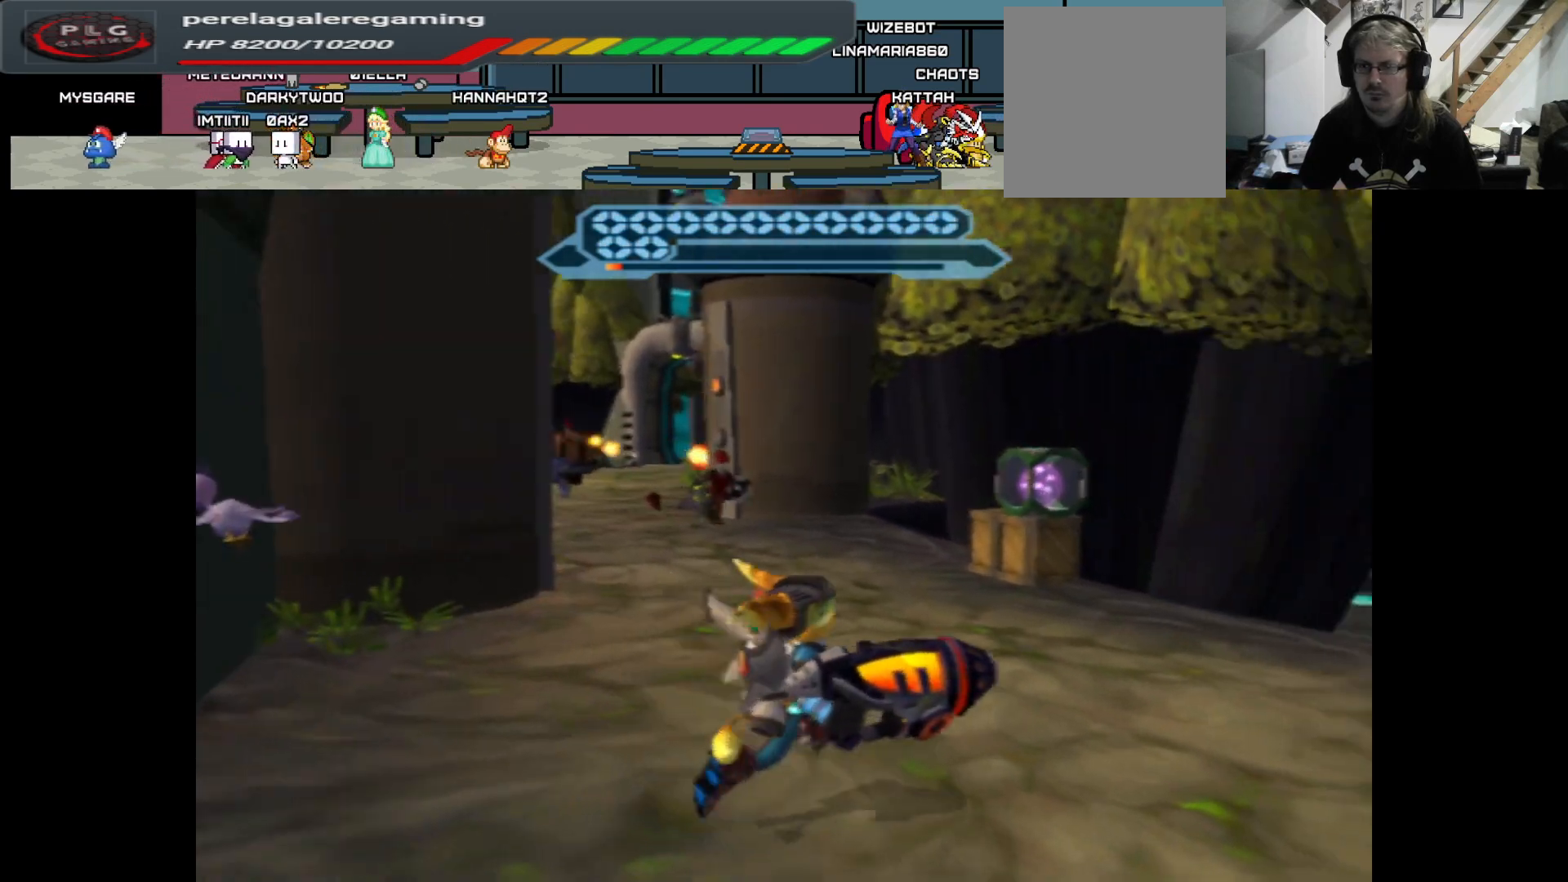
{"buttons": [], "left_stick": "up-left", "right_stick": "down", "events": [[250, "left_stick", "up"], [400, "left_stick", "up-left"], [400, "right_stick", "down"]]}
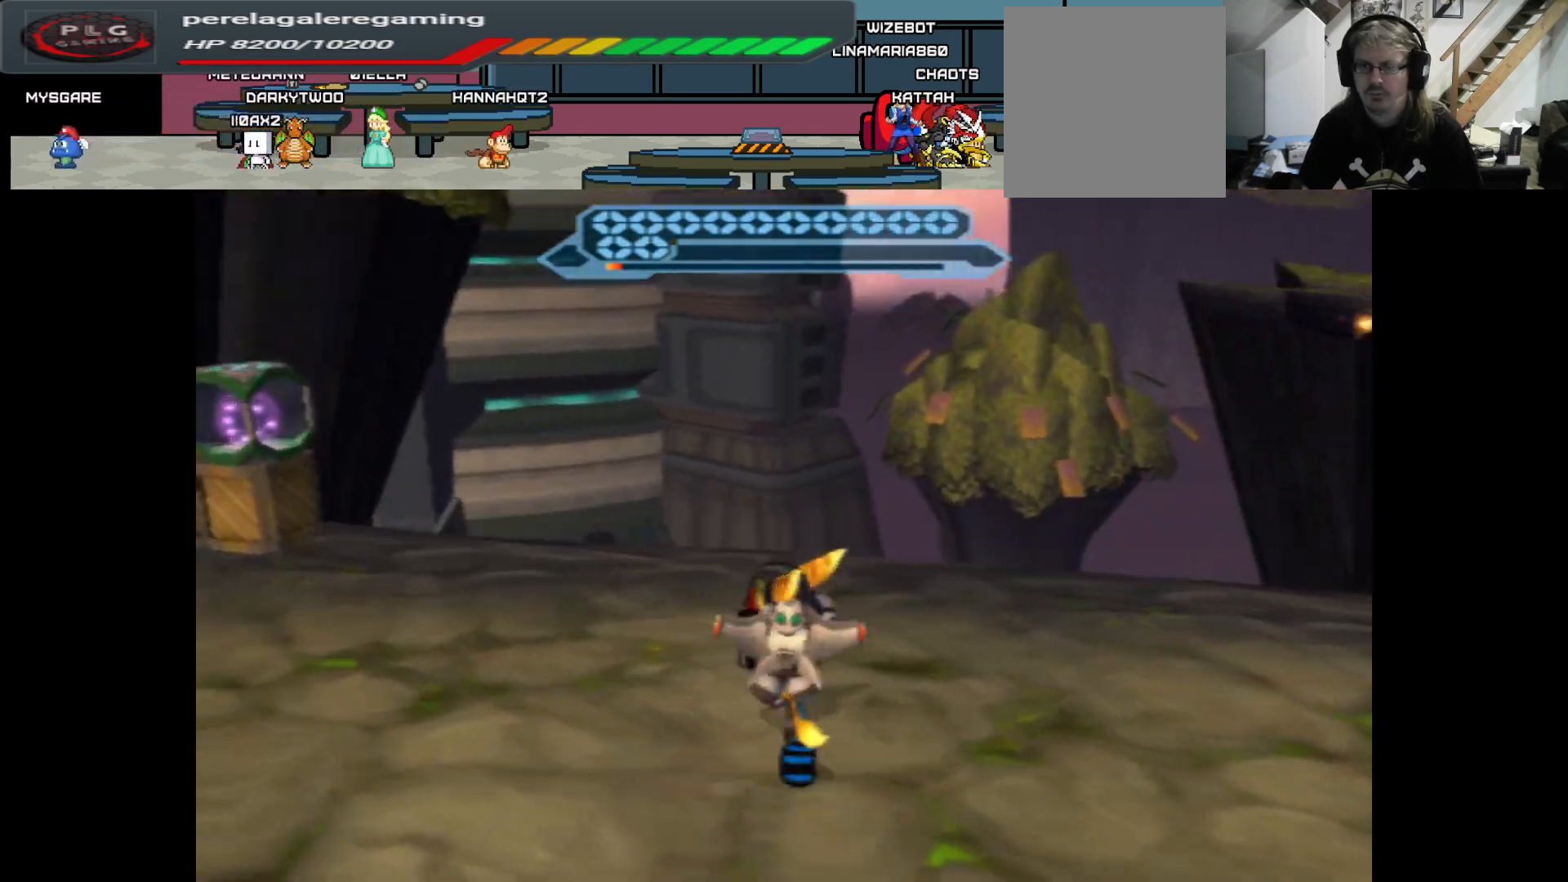
{"buttons": [], "left_stick": "center", "right_stick": "down-left", "events": [[133, "left_stick", "center"], [400, "right_stick", "down-left"]]}
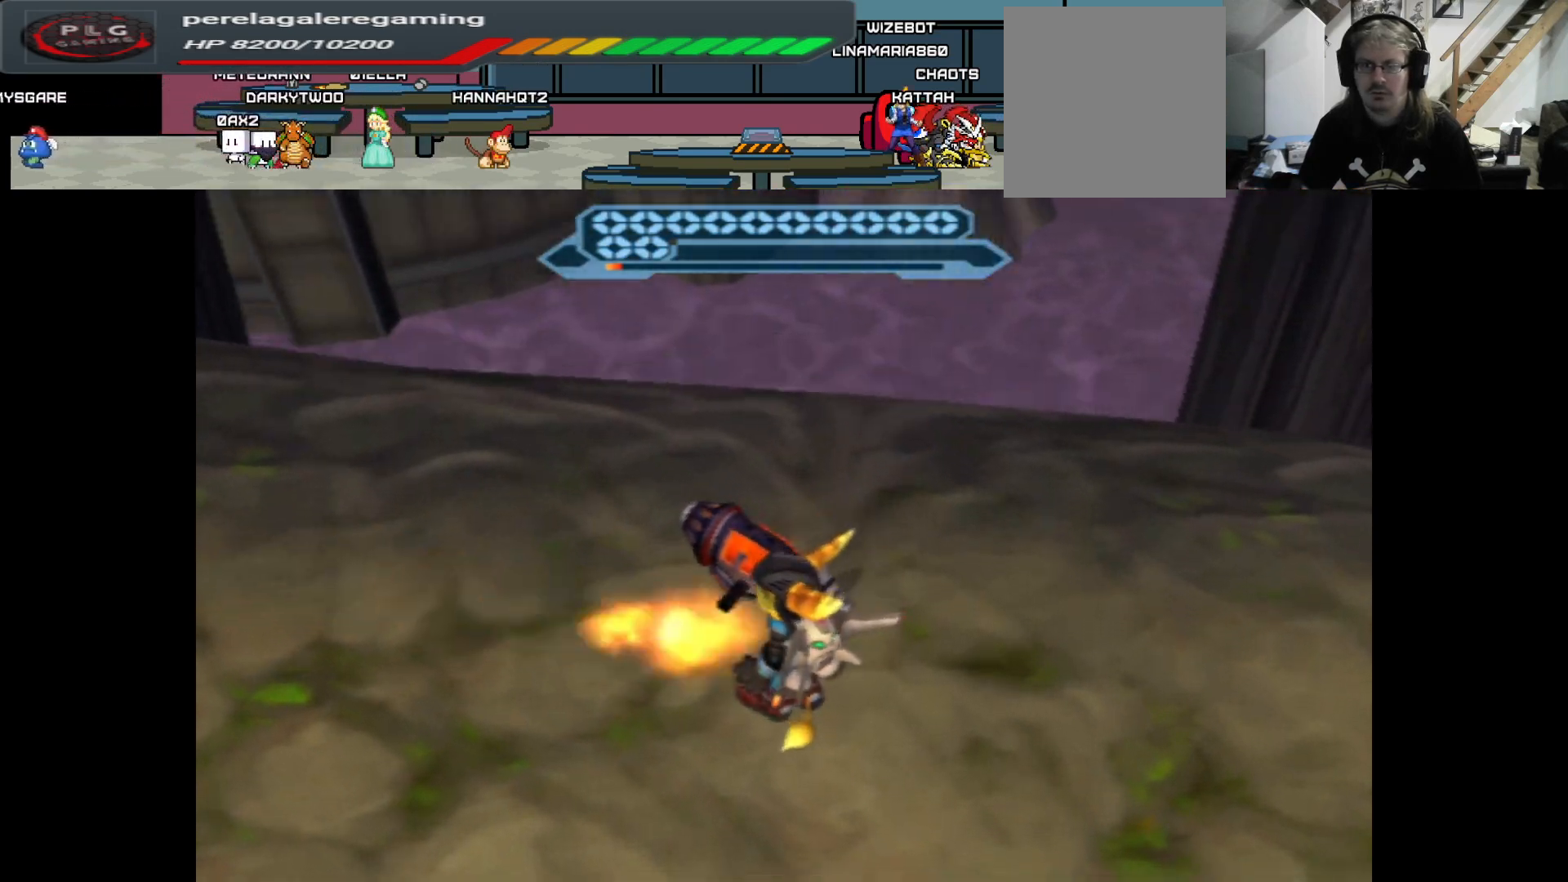
{"buttons": [], "left_stick": "left", "right_stick": "left", "events": [[50, "left_stick", "up-right"], [217, "right_stick", "left"], [350, "left_stick", "left"]]}
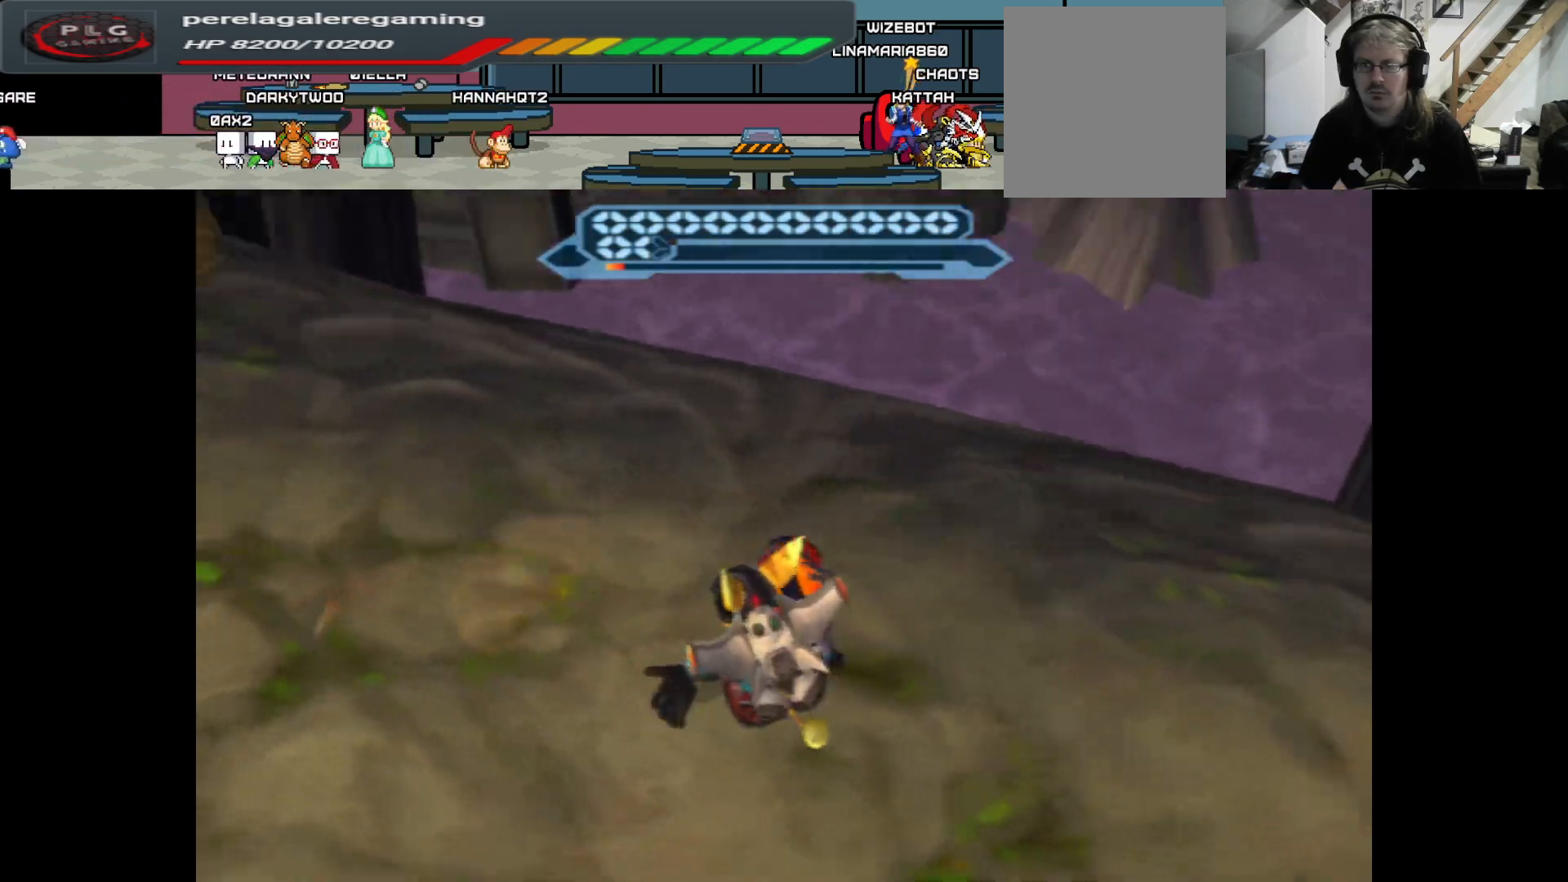
{"buttons": [], "left_stick": "up", "right_stick": "up", "events": [[33, "right_stick", "up-left"], [83, "left_stick", "up-left"], [267, "left_stick", "up"], [333, "right_stick", "up"]]}
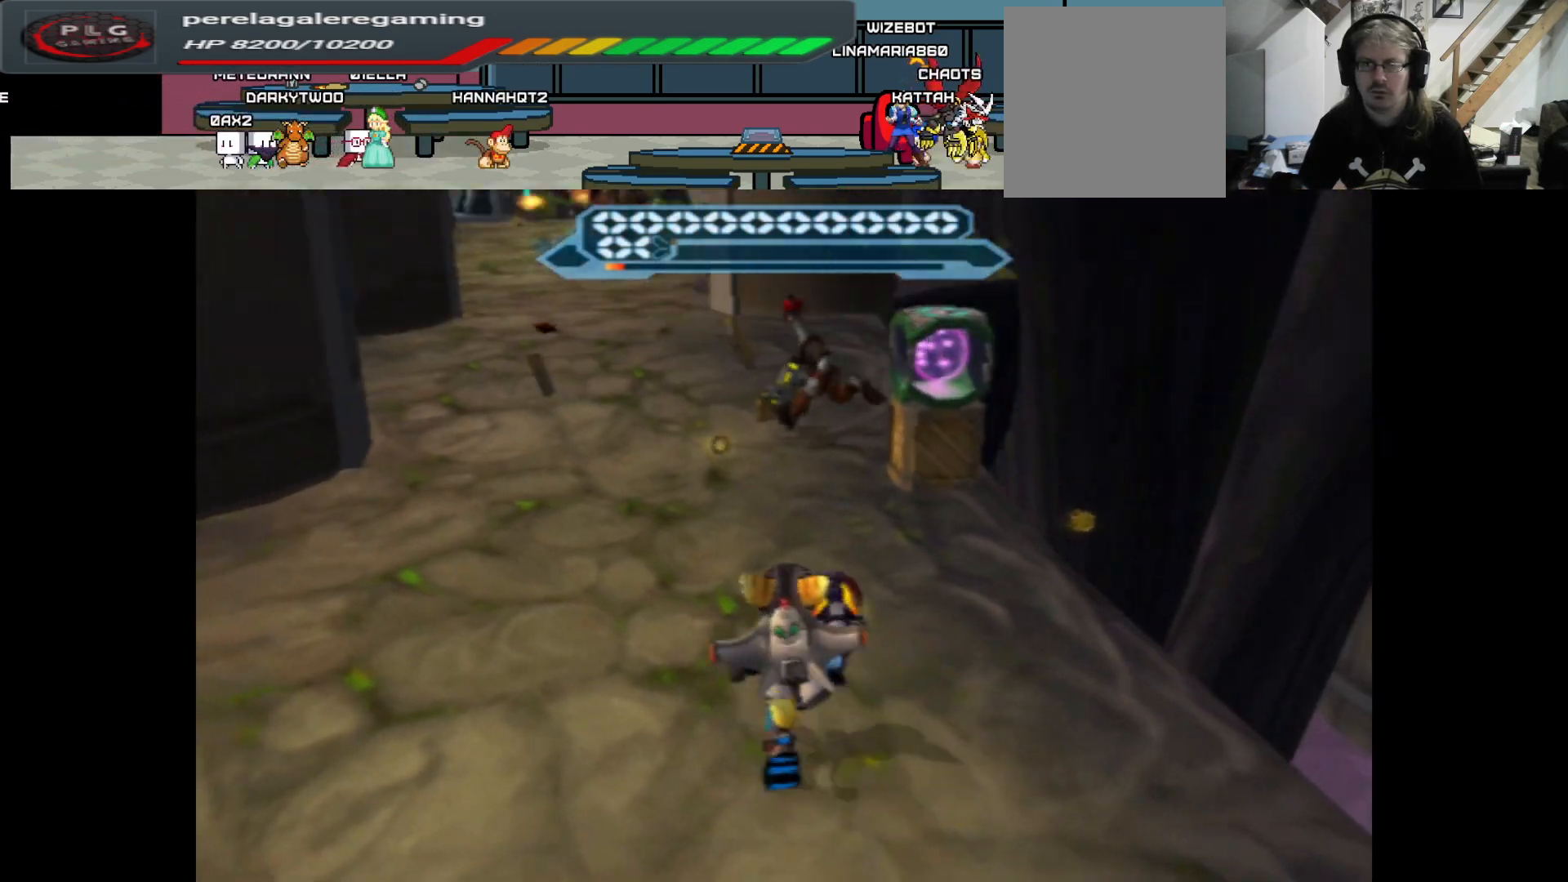
{"buttons": [], "left_stick": "up", "right_stick": "center", "events": [[133, "left_stick", "up-left"], [350, "left_stick", "up"], [467, "right_stick", "center"]]}
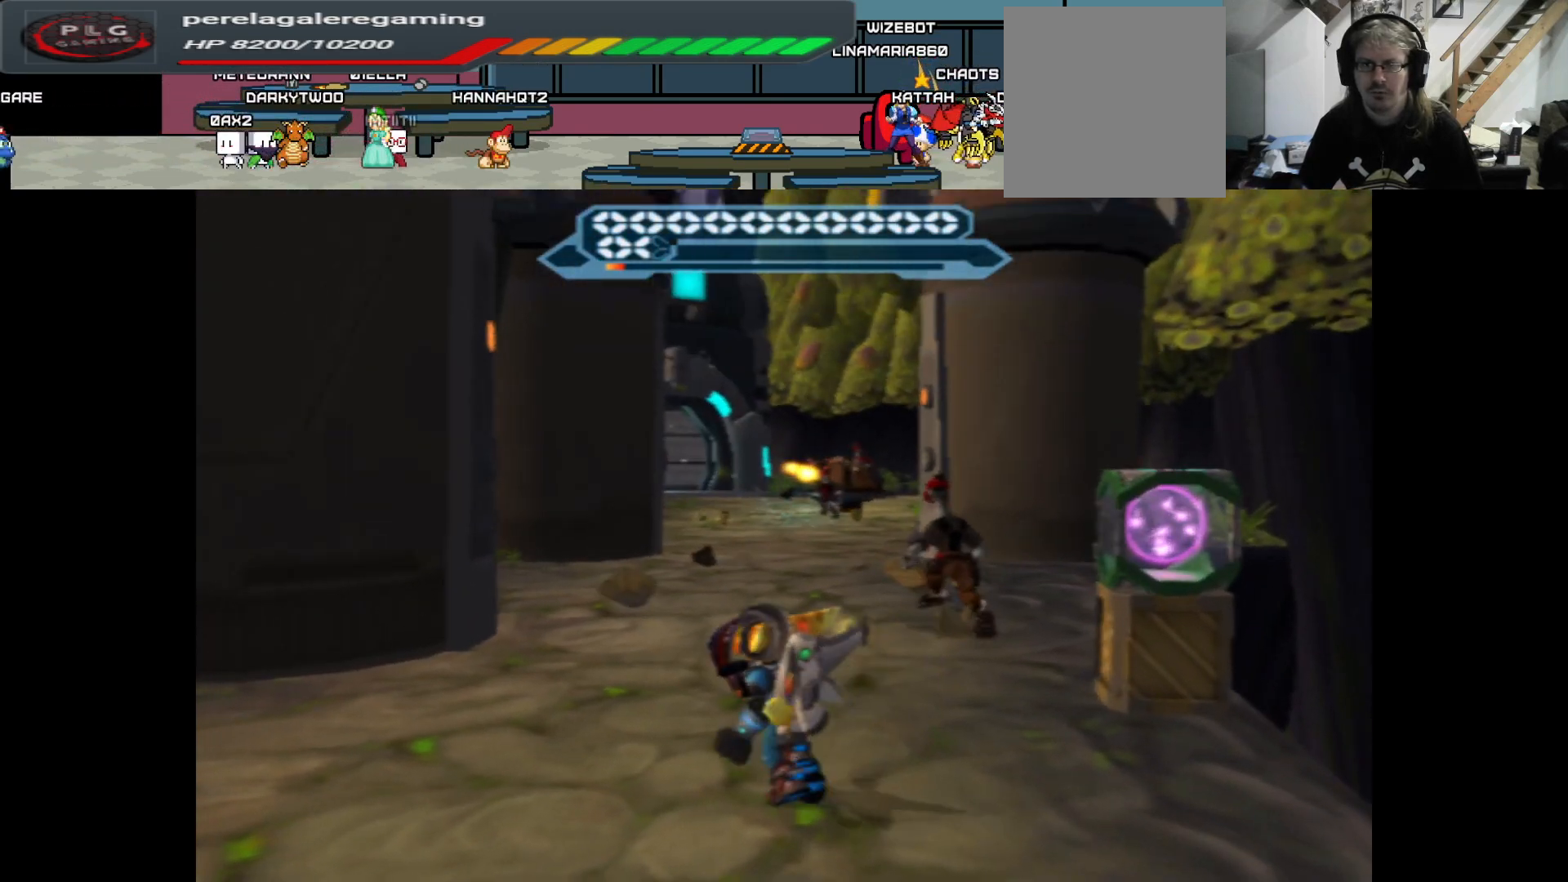
{"buttons": ["B"], "left_stick": "up-right", "right_stick": "center", "events": [[183, "B", "down"], [300, "left_stick", "up-right"]]}
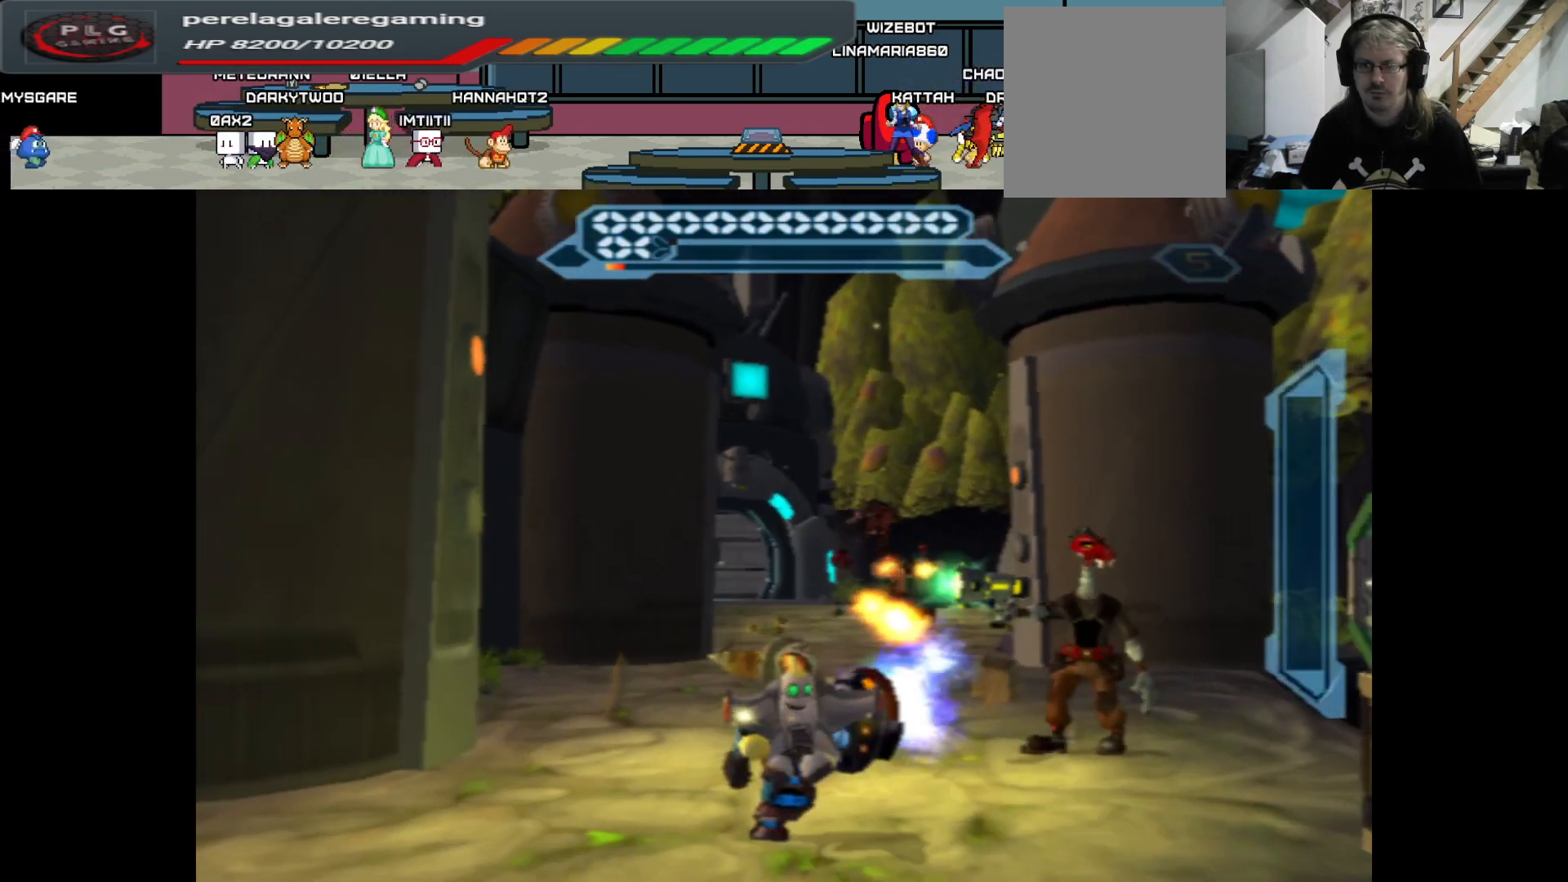
{"buttons": ["B"], "left_stick": "center", "right_stick": "center", "events": [[333, "left_stick", "center"]]}
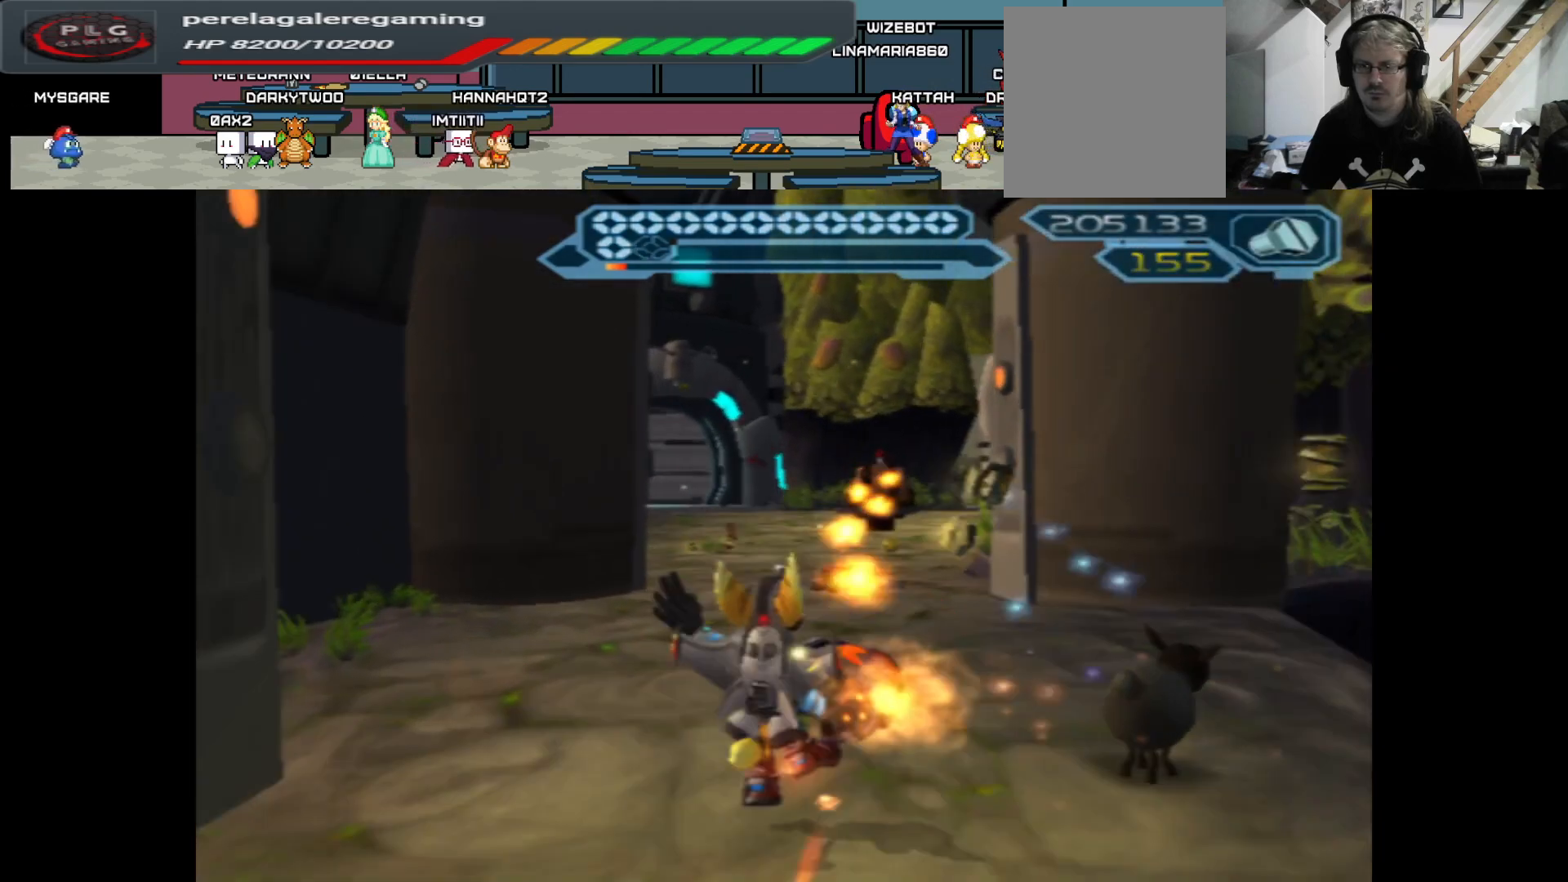
{"buttons": [], "left_stick": "up-left", "right_stick": "center", "events": [[133, "left_stick", "up"], [183, "B", "up"], [300, "left_stick", "up-left"]]}
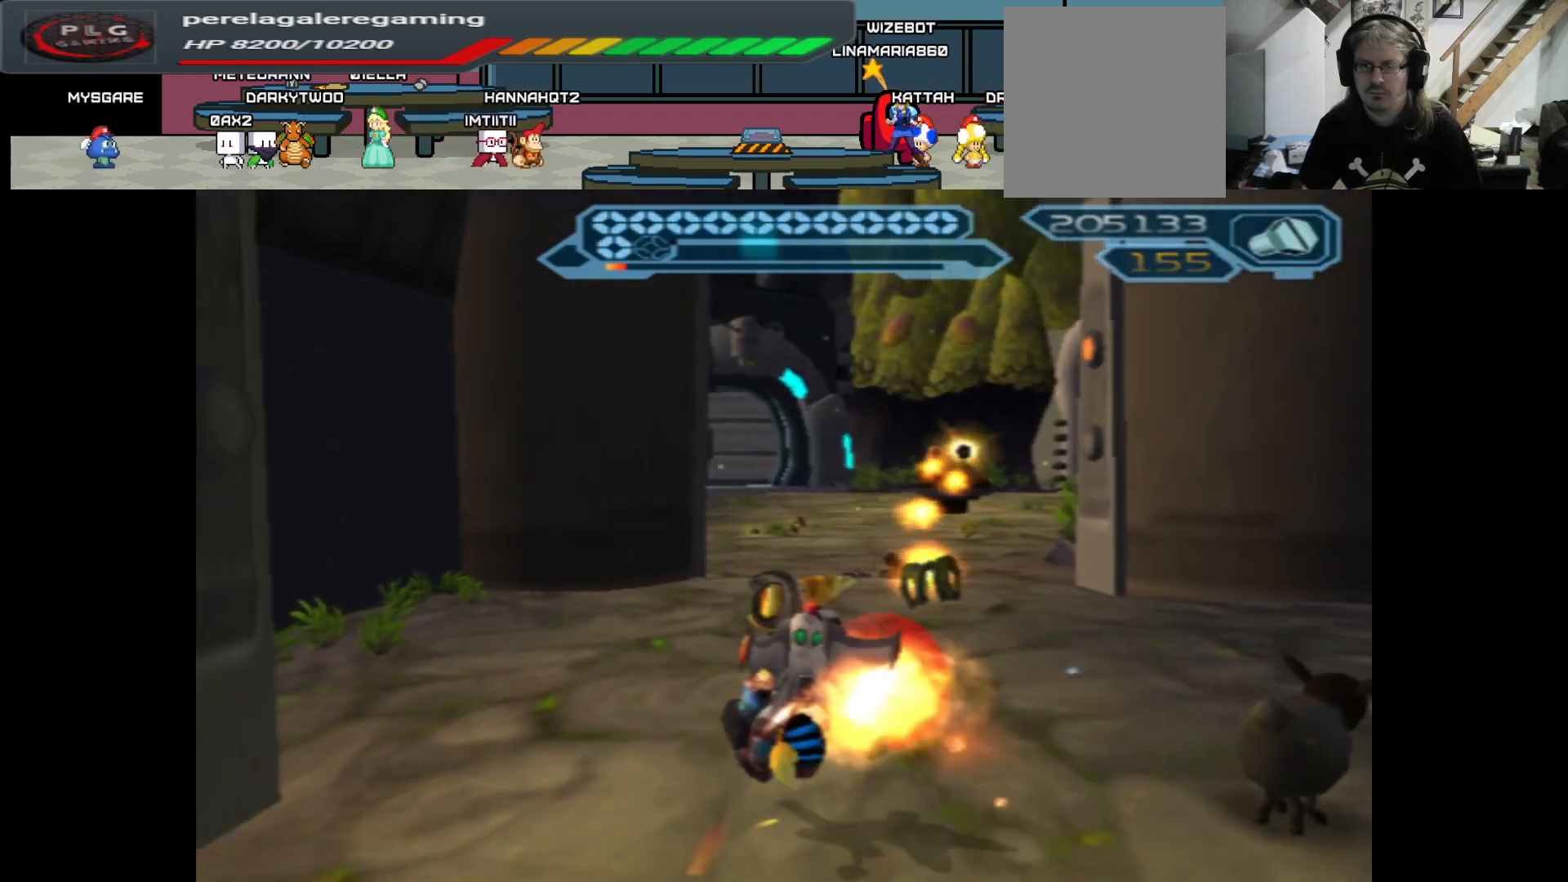
{"buttons": [], "left_stick": "up", "right_stick": "center", "events": [[133, "left_stick", "up"]]}
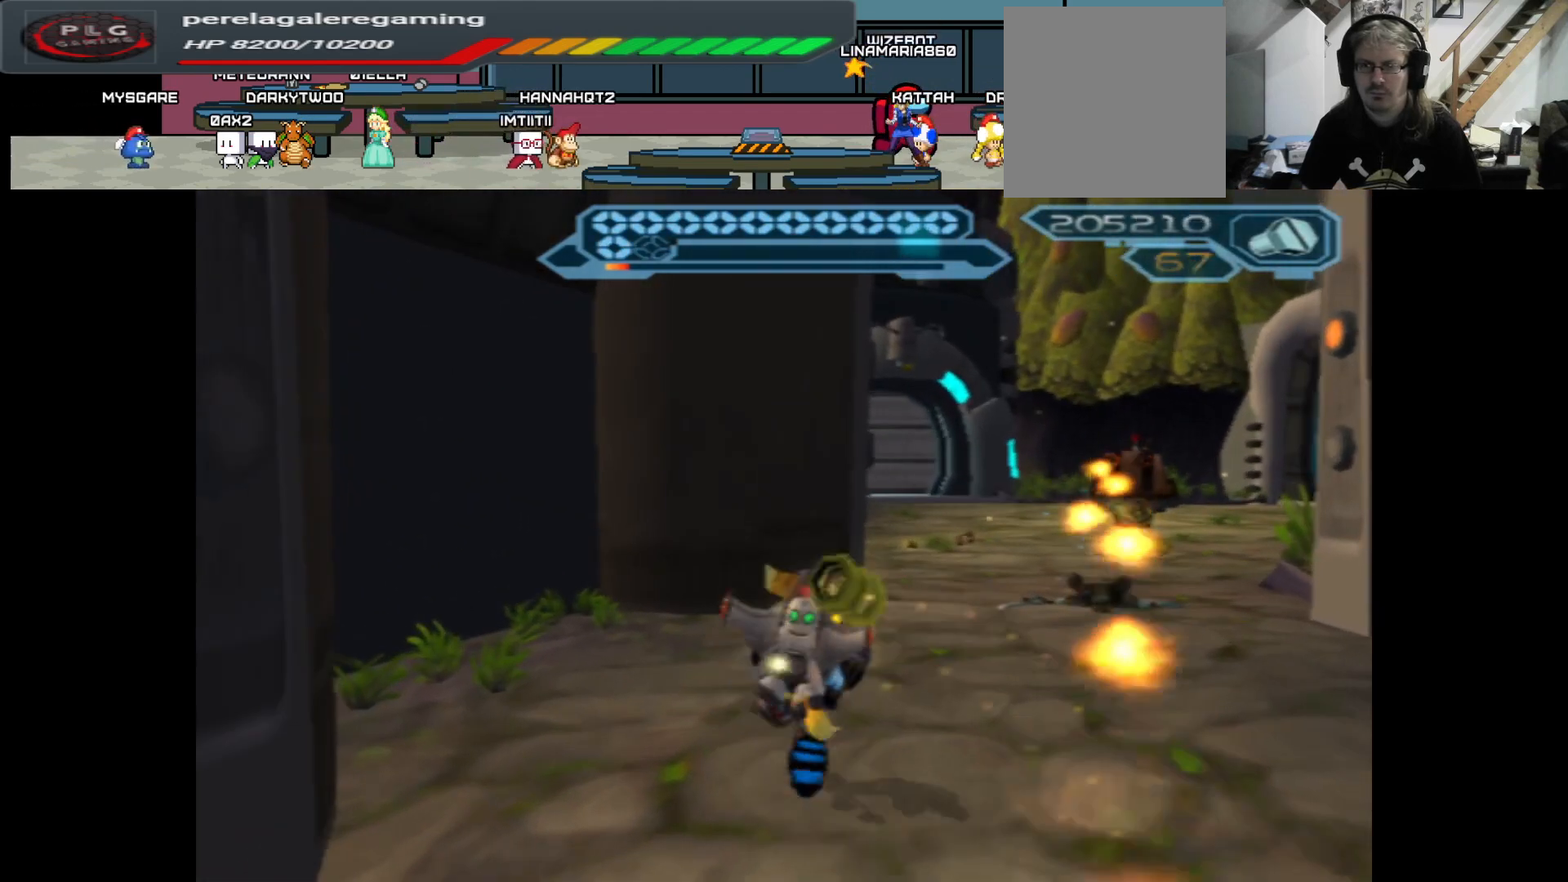
{"buttons": [], "left_stick": "up", "right_stick": "center", "events": []}
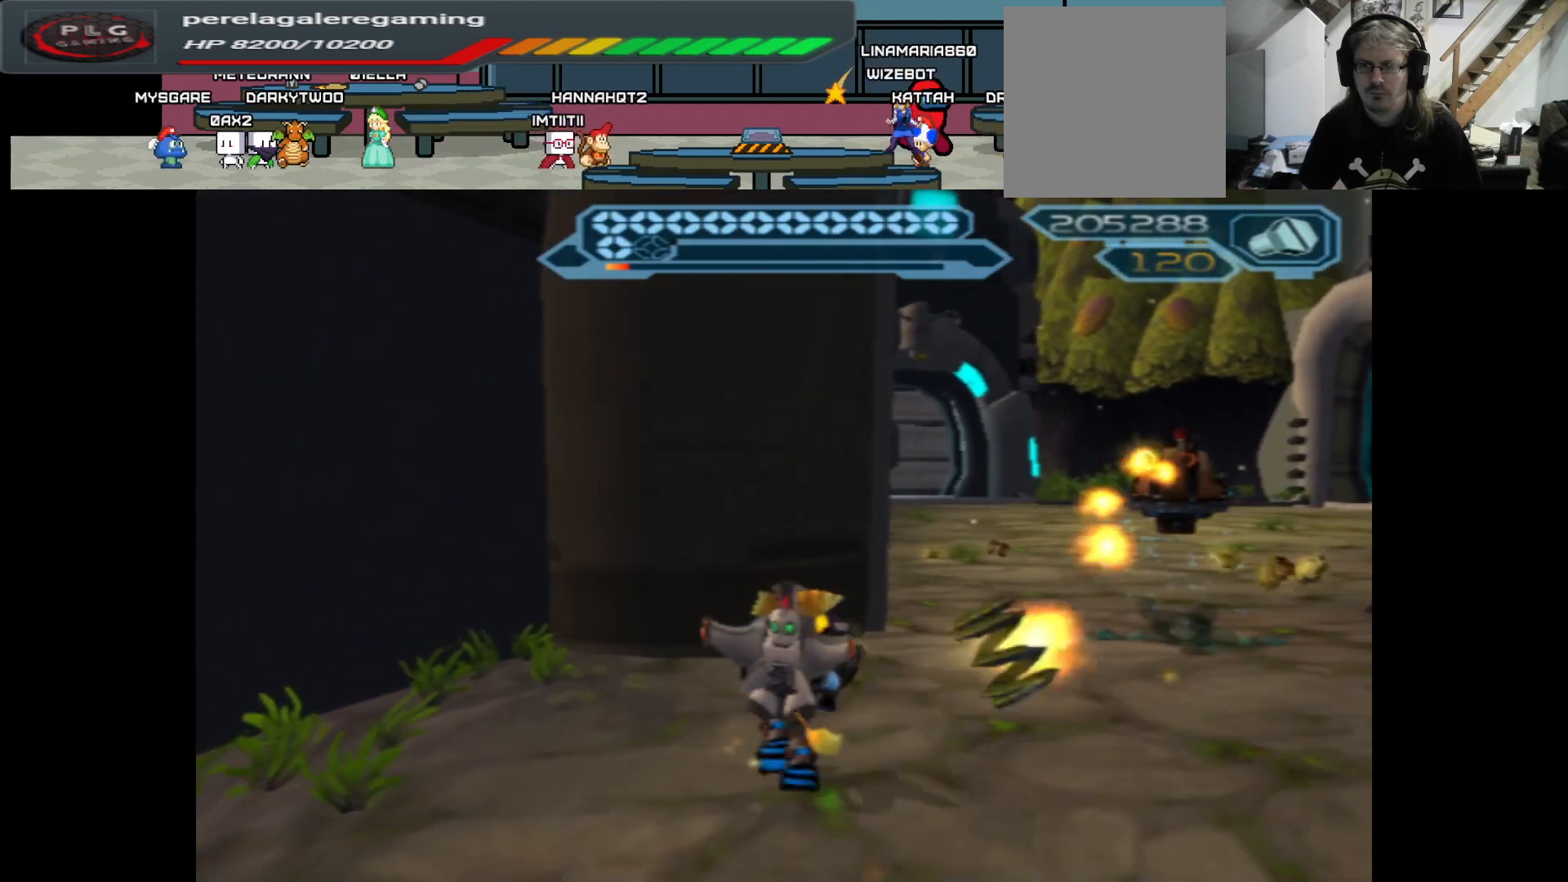
{"buttons": [], "left_stick": "up", "right_stick": "center", "events": [[200, "right_stick", "right"], [483, "right_stick", "center"]]}
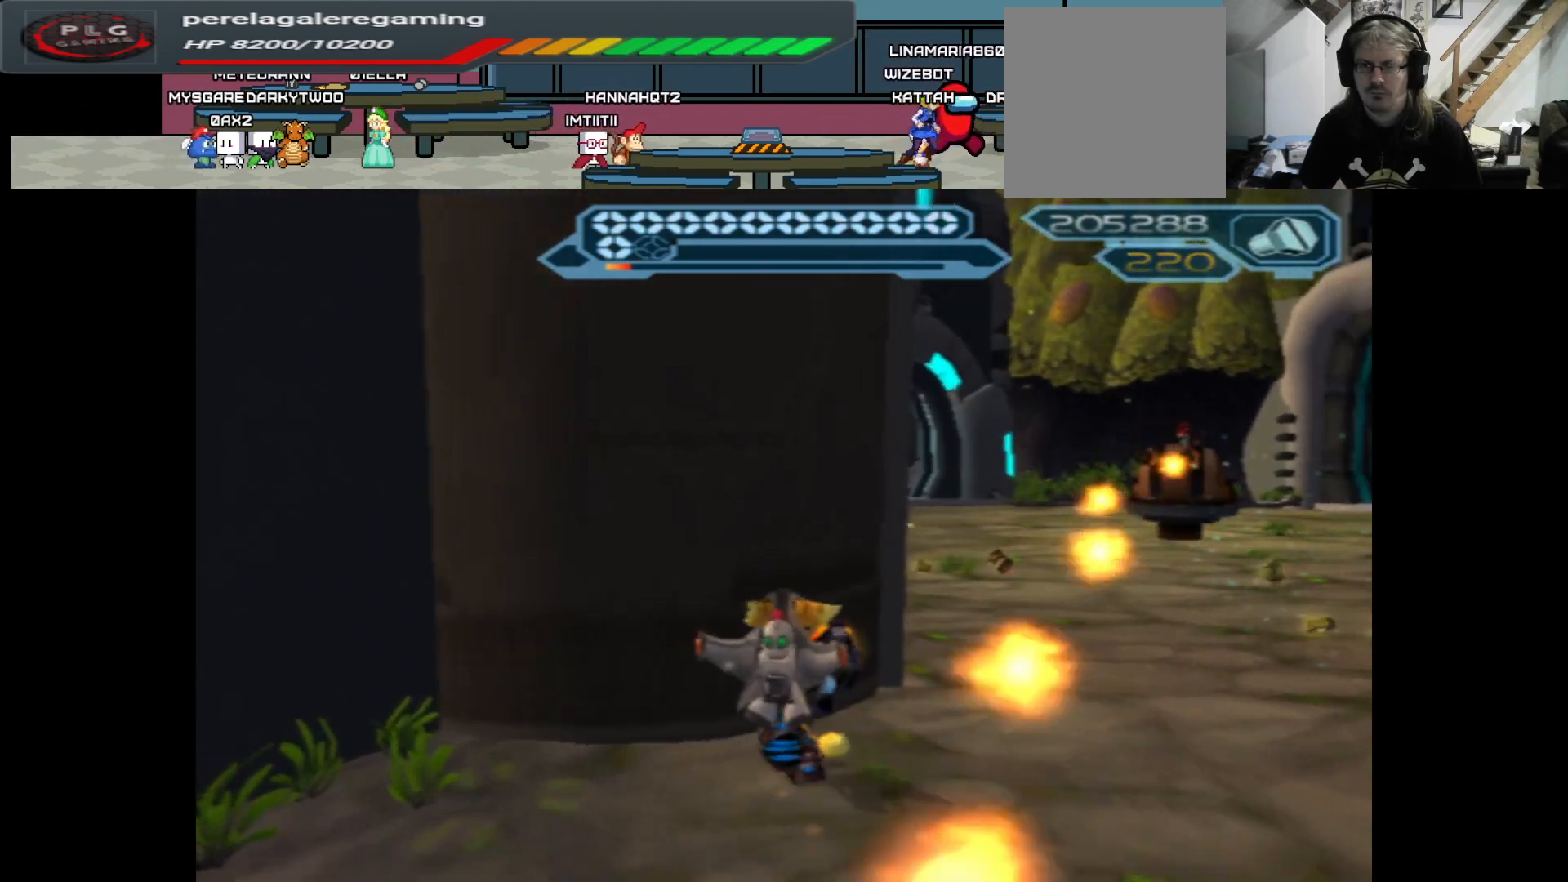
{"buttons": [], "left_stick": "up-right", "right_stick": "center", "events": [[50, "A", "down"], [83, "left_stick", "up-right"], [417, "A", "up"]]}
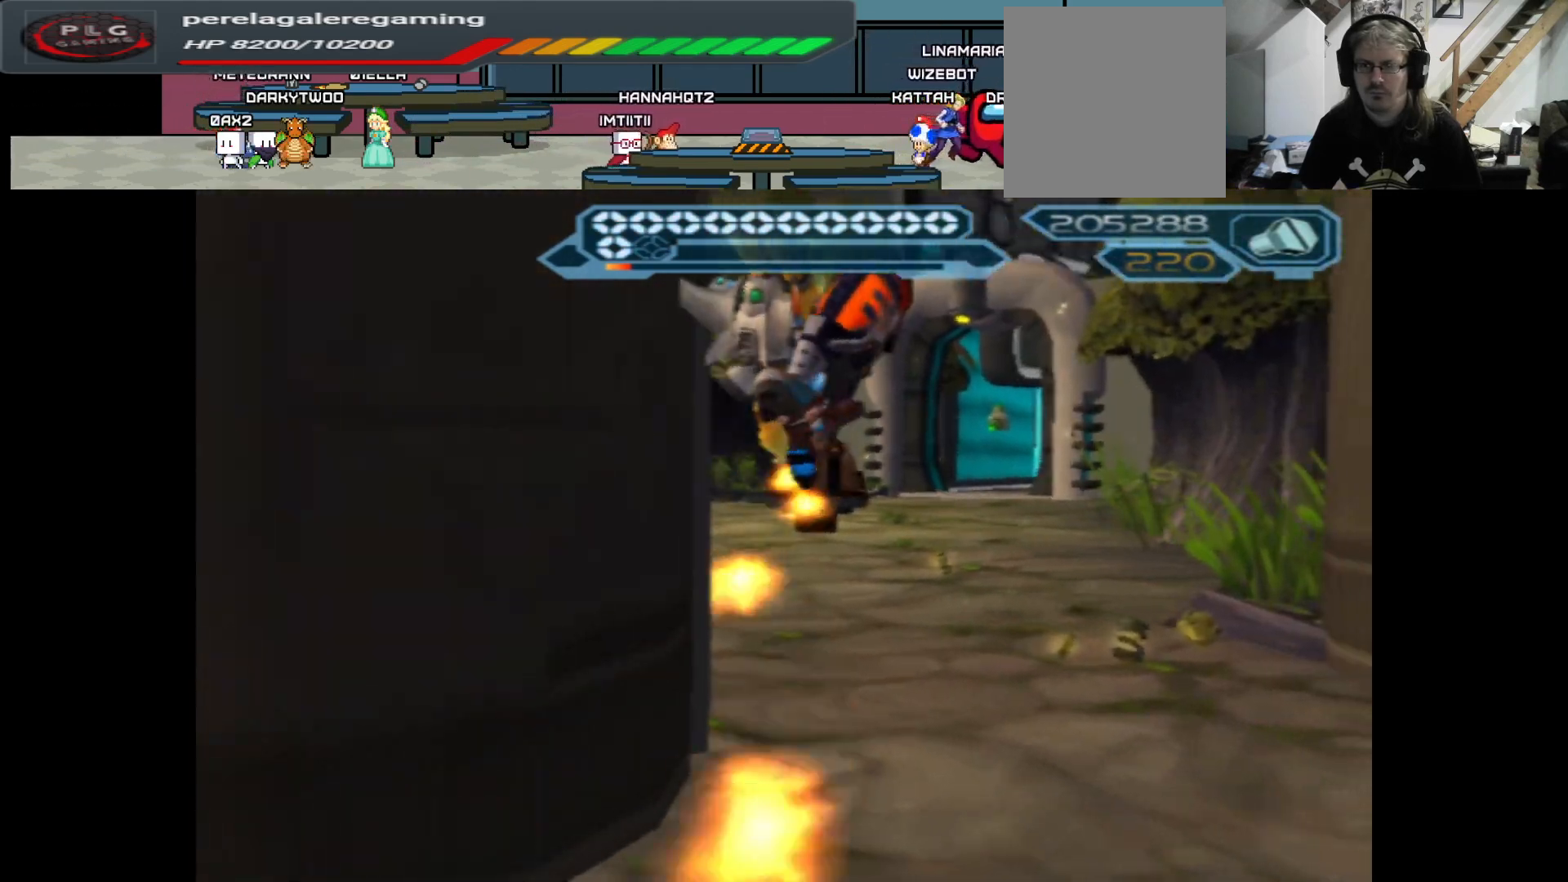
{"buttons": ["A"], "left_stick": "up-right", "right_stick": "center", "events": [[33, "A", "down"]]}
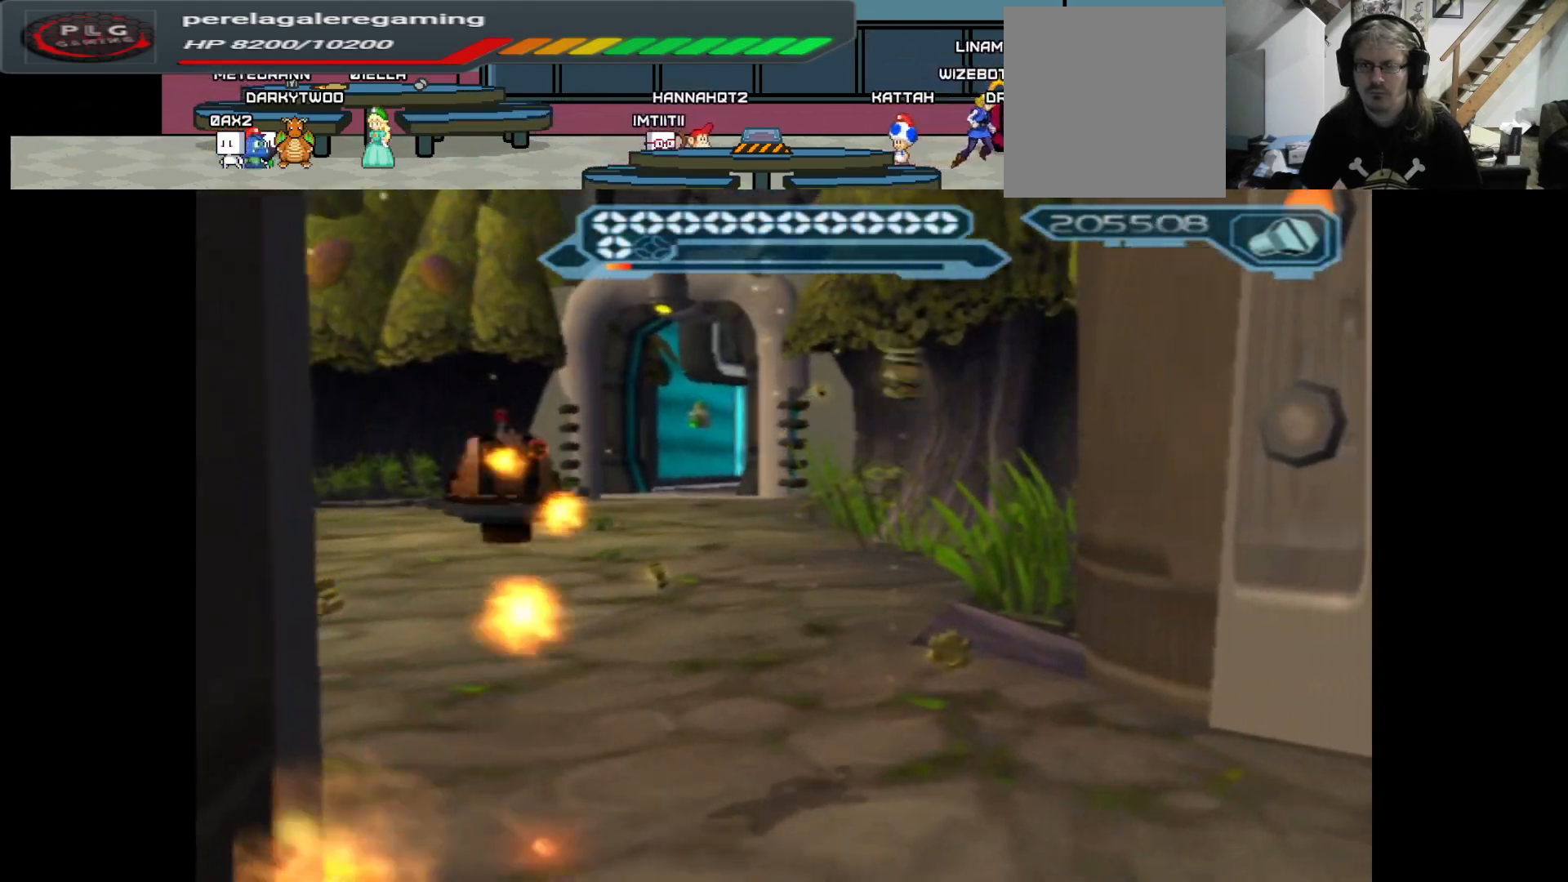
{"buttons": [], "left_stick": "up-left", "right_stick": "center", "events": [[33, "A", "up"], [217, "left_stick", "up"], [500, "left_stick", "up-left"]]}
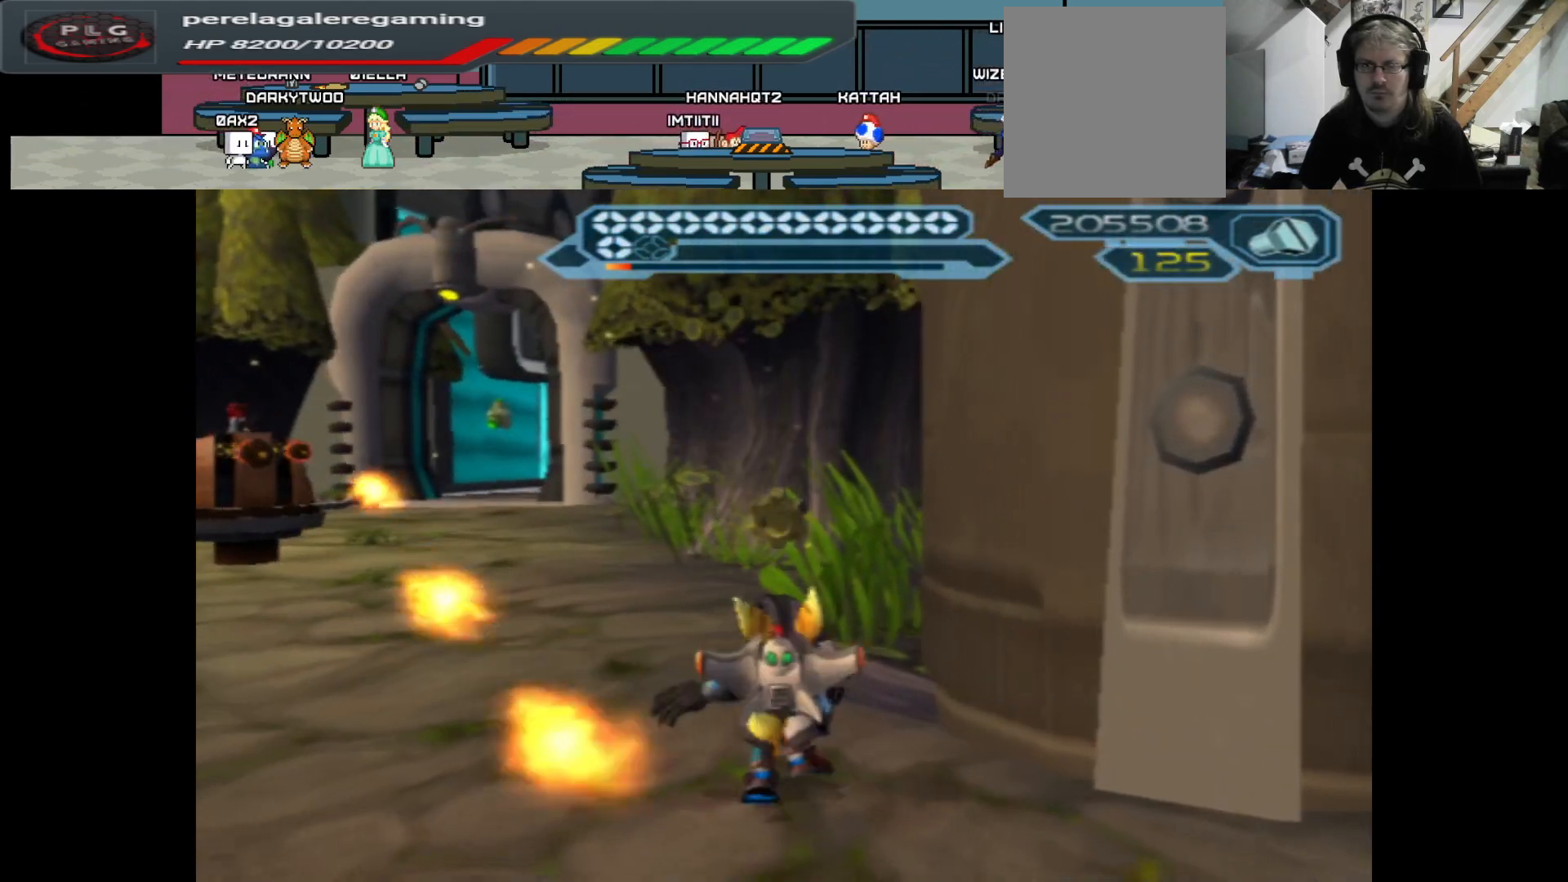
{"buttons": ["A"], "left_stick": "left", "right_stick": "center", "events": [[33, "A", "down"], [317, "A", "up"], [333, "left_stick", "left"], [417, "A", "down"]]}
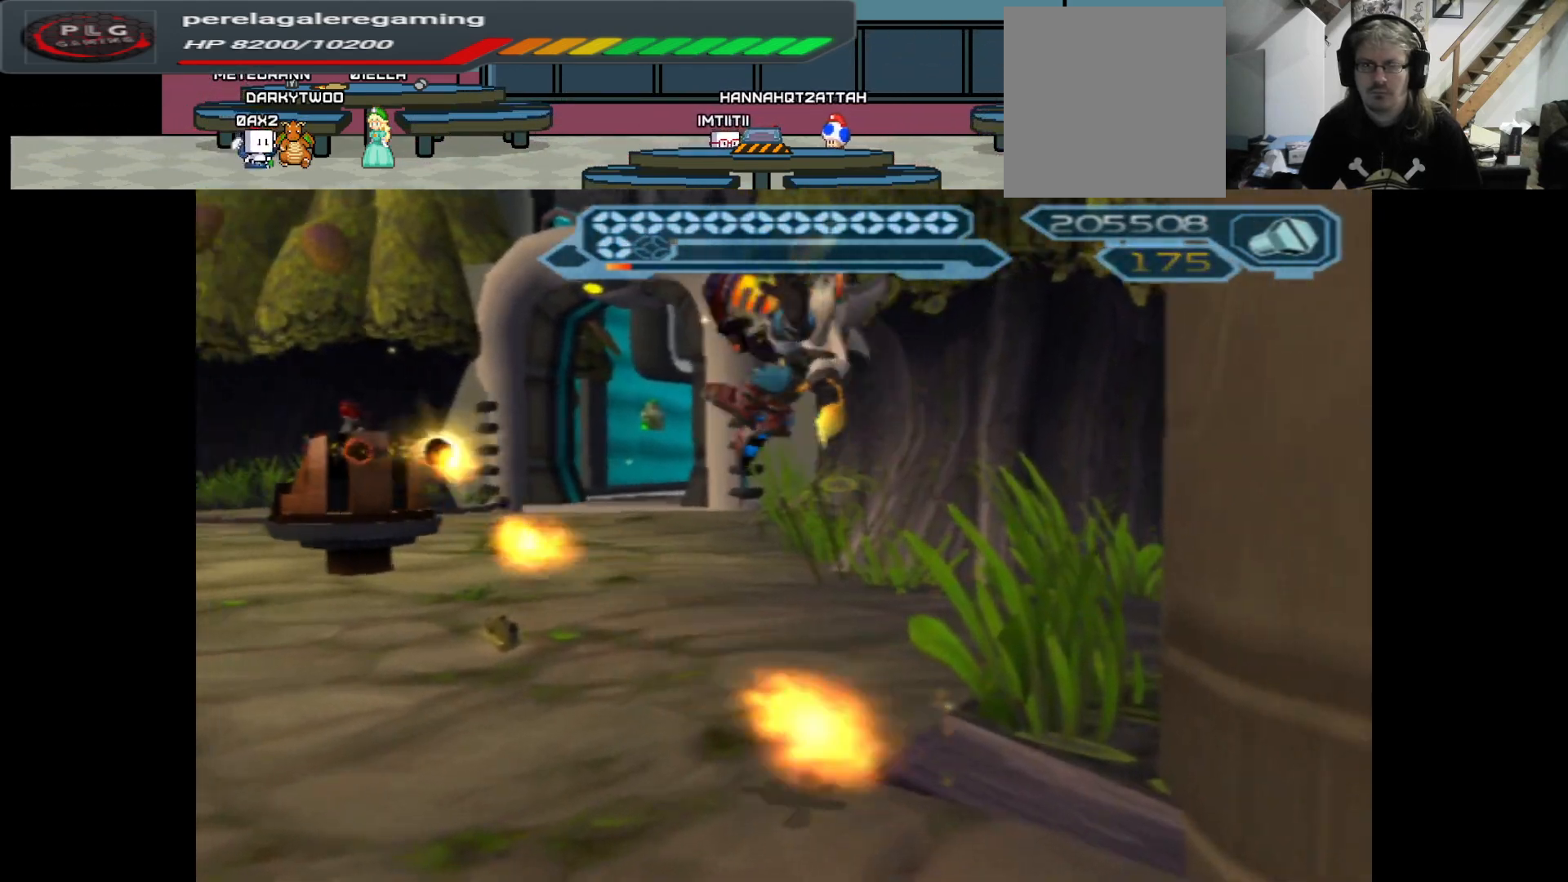
{"buttons": [], "left_stick": "up-left", "right_stick": "center", "events": [[317, "left_stick", "up-left"], [333, "A", "up"]]}
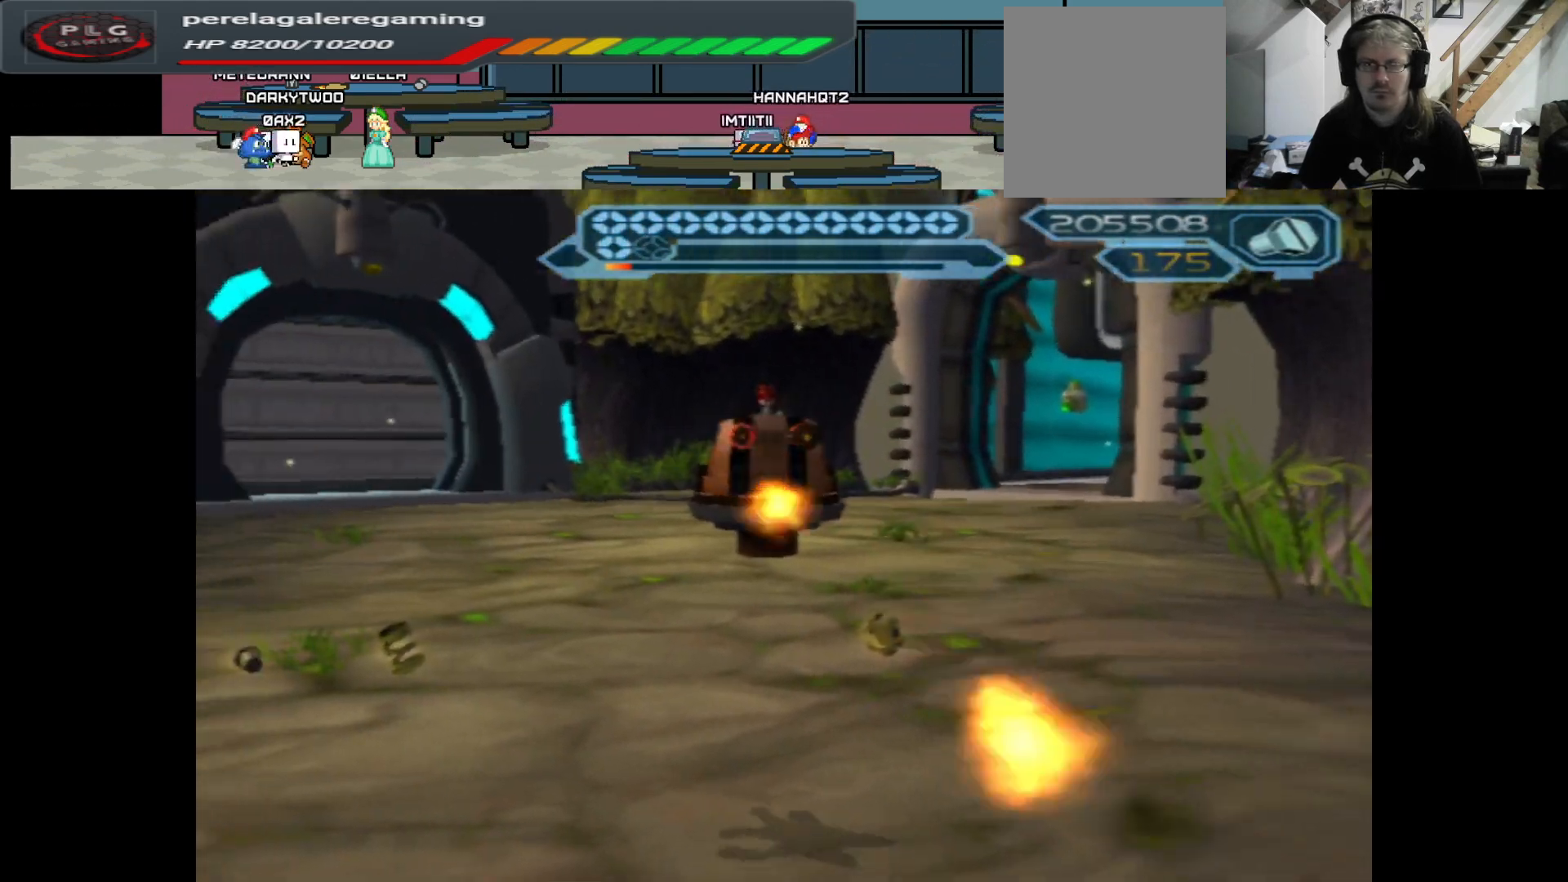
{"buttons": [], "left_stick": "up-left", "right_stick": "center", "events": []}
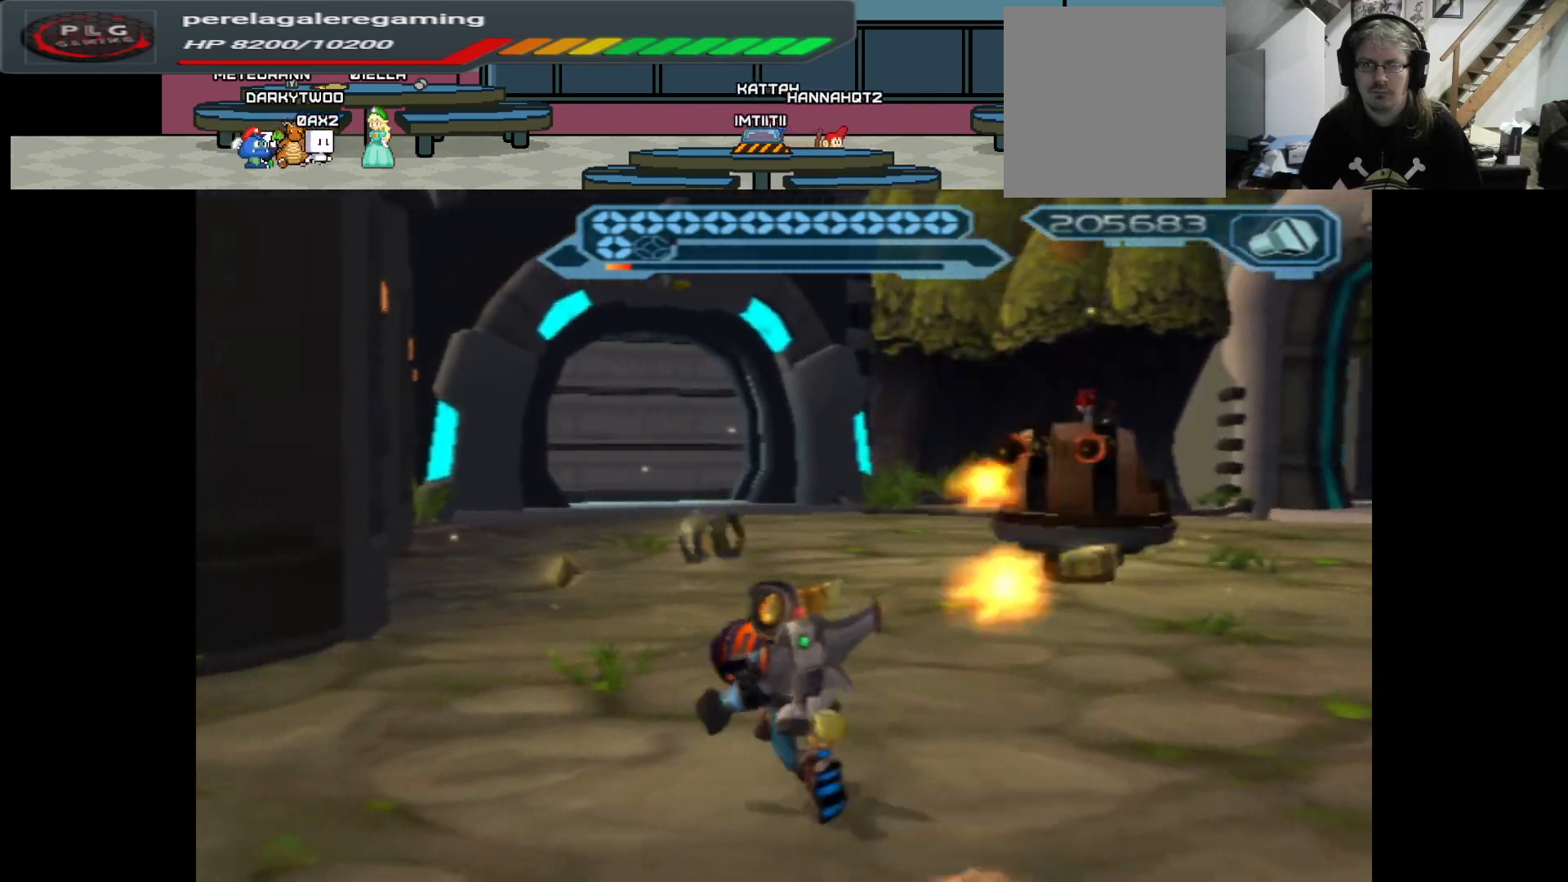
{"buttons": ["A"], "left_stick": "up-right", "right_stick": "center", "events": [[250, "left_stick", "up"], [283, "A", "down"], [500, "left_stick", "up-right"]]}
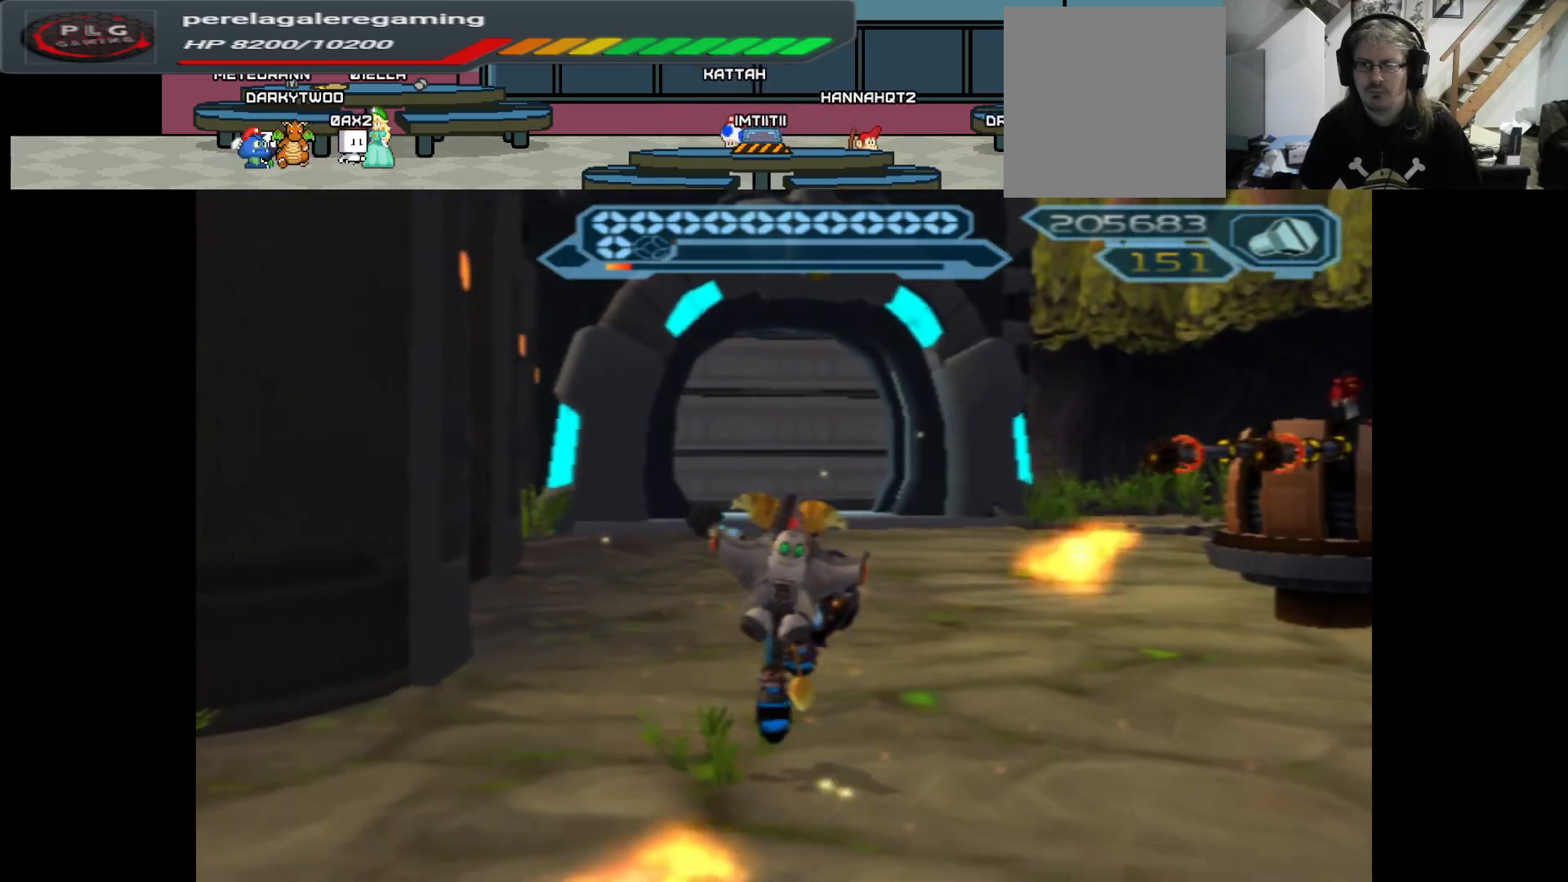
{"buttons": ["A"], "left_stick": "up-right", "right_stick": "center", "events": [[150, "A", "up"], [267, "A", "down"]]}
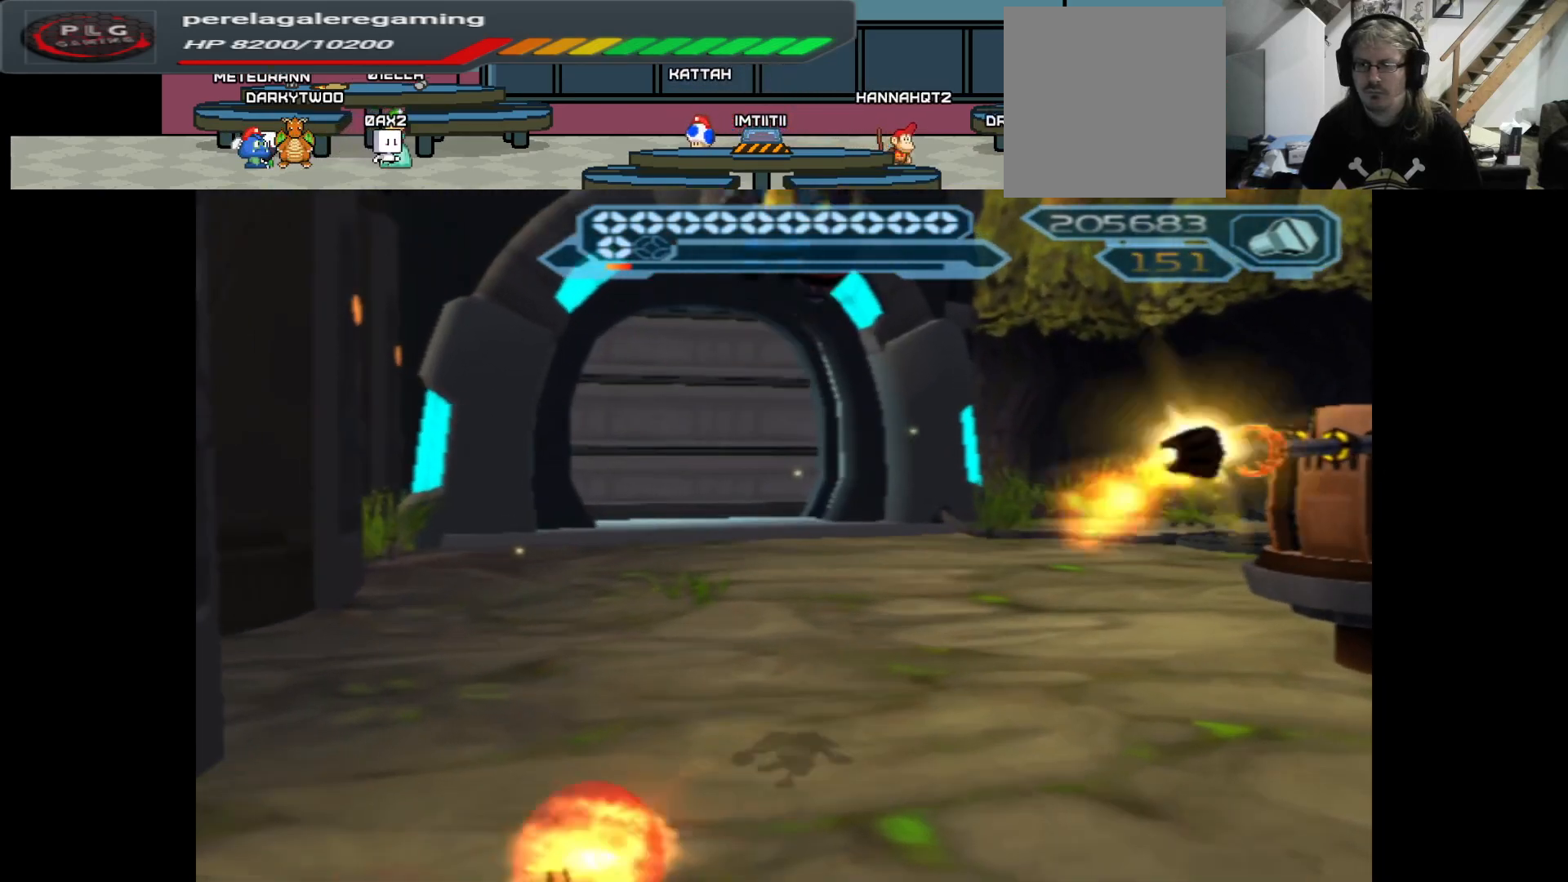
{"buttons": [], "left_stick": "up-right", "right_stick": "center", "events": [[350, "A", "up"]]}
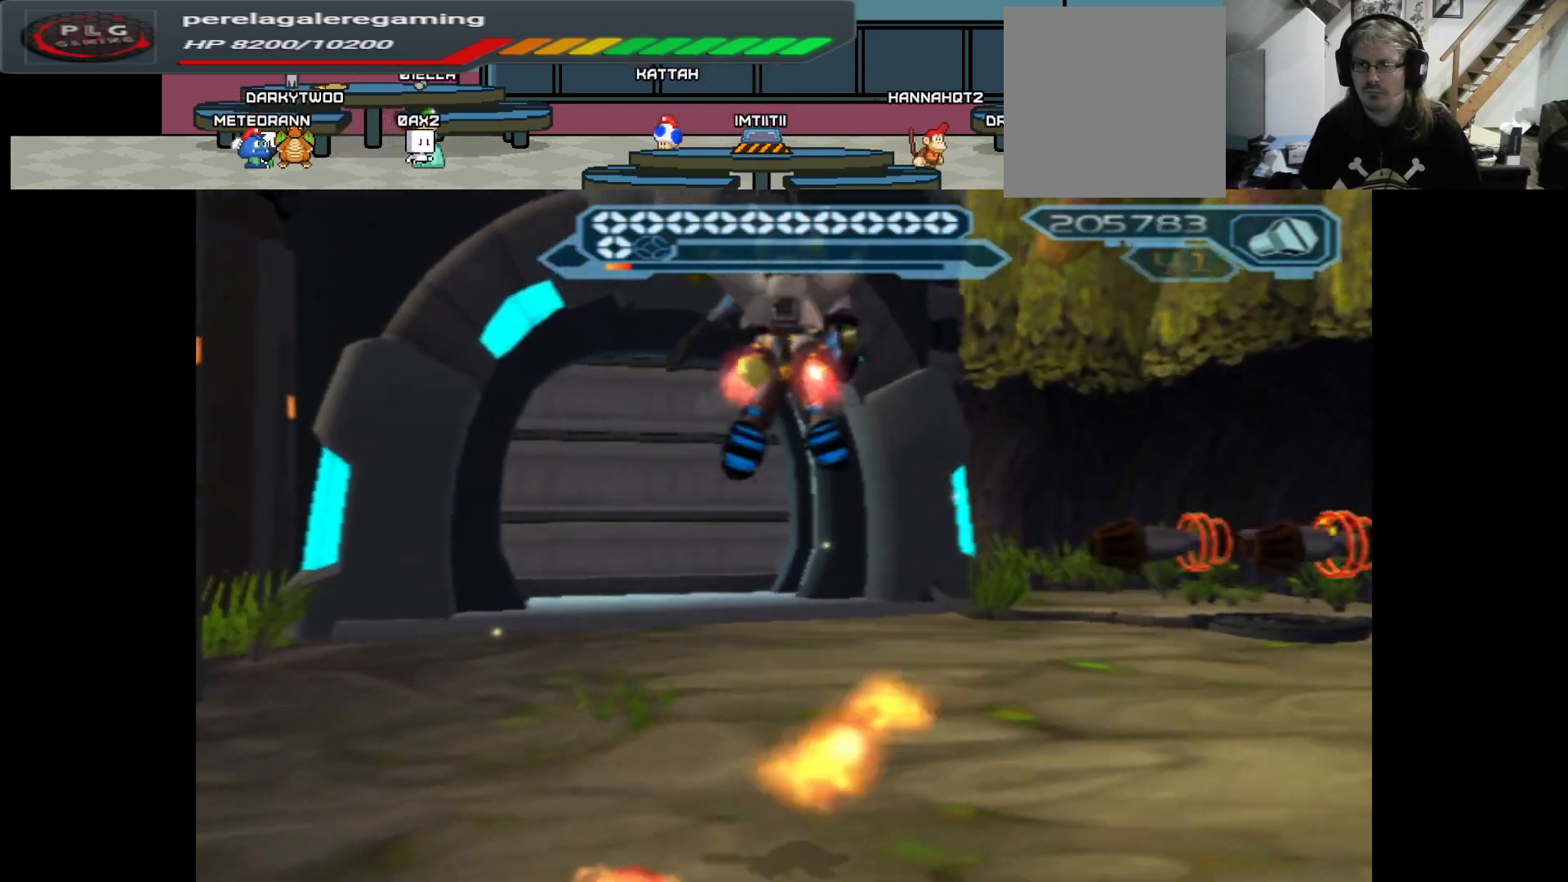
{"buttons": ["B"], "left_stick": "right", "right_stick": "center", "events": [[333, "left_stick", "right"], [433, "B", "down"]]}
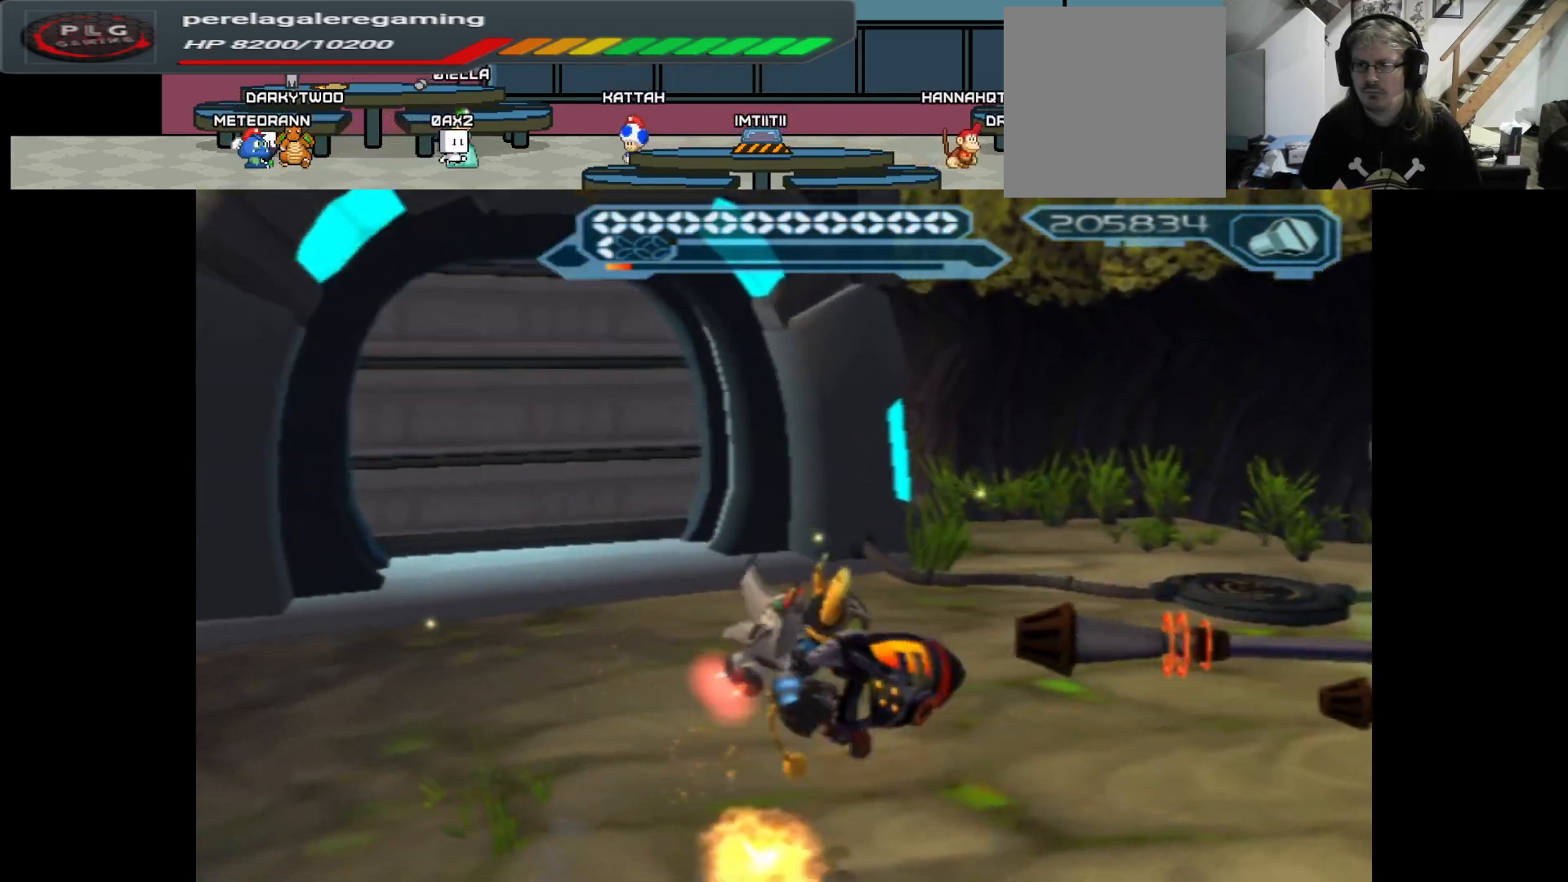
{"buttons": ["B"], "left_stick": "right", "right_stick": "center", "events": []}
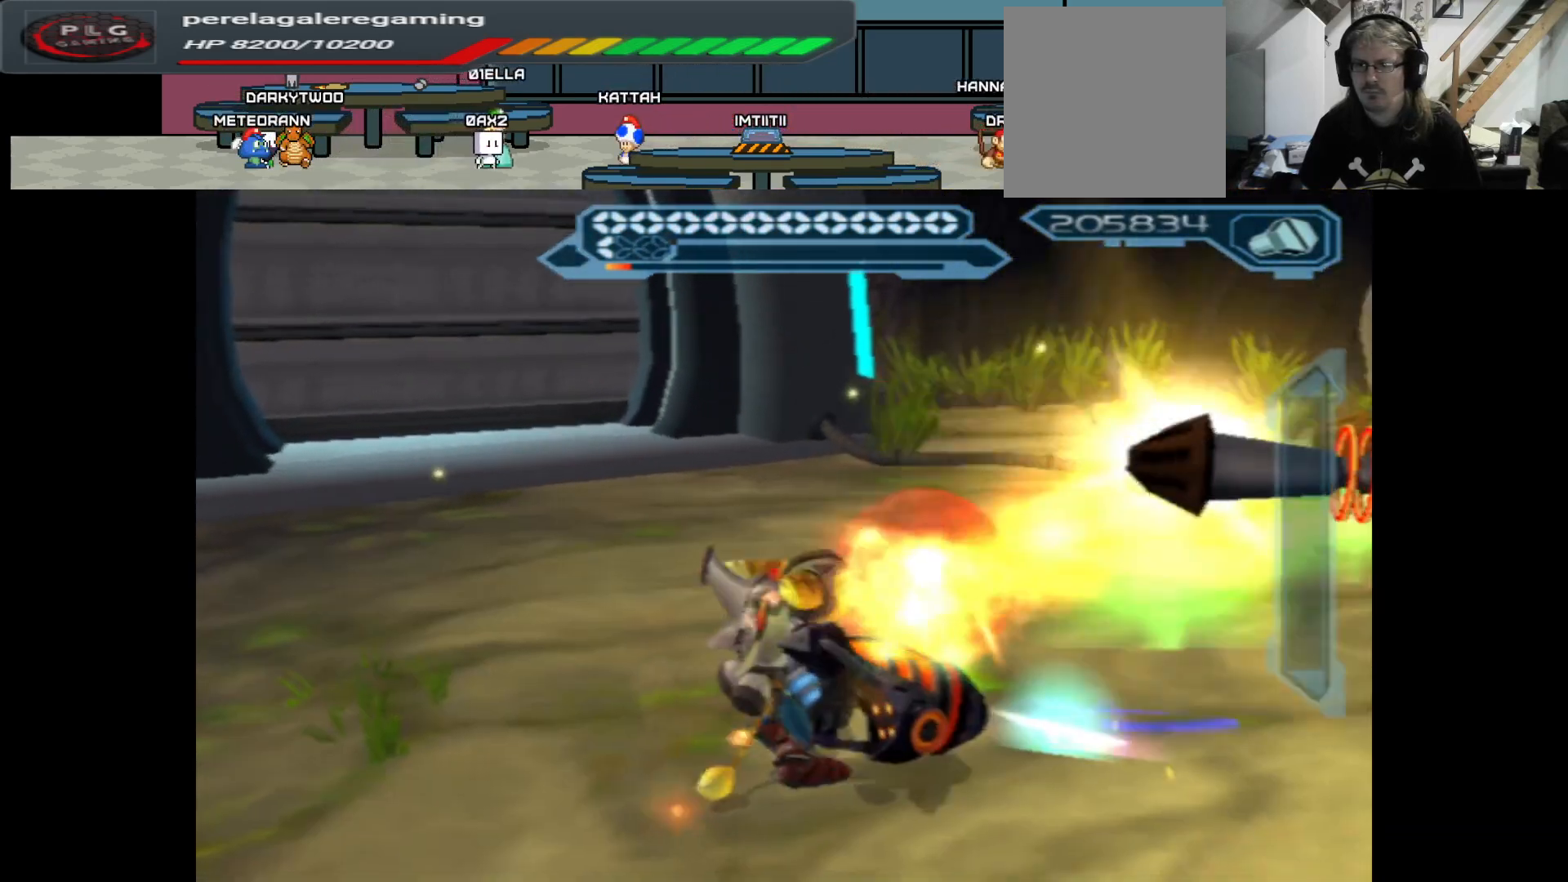
{"buttons": ["B"], "left_stick": "right", "right_stick": "center", "events": []}
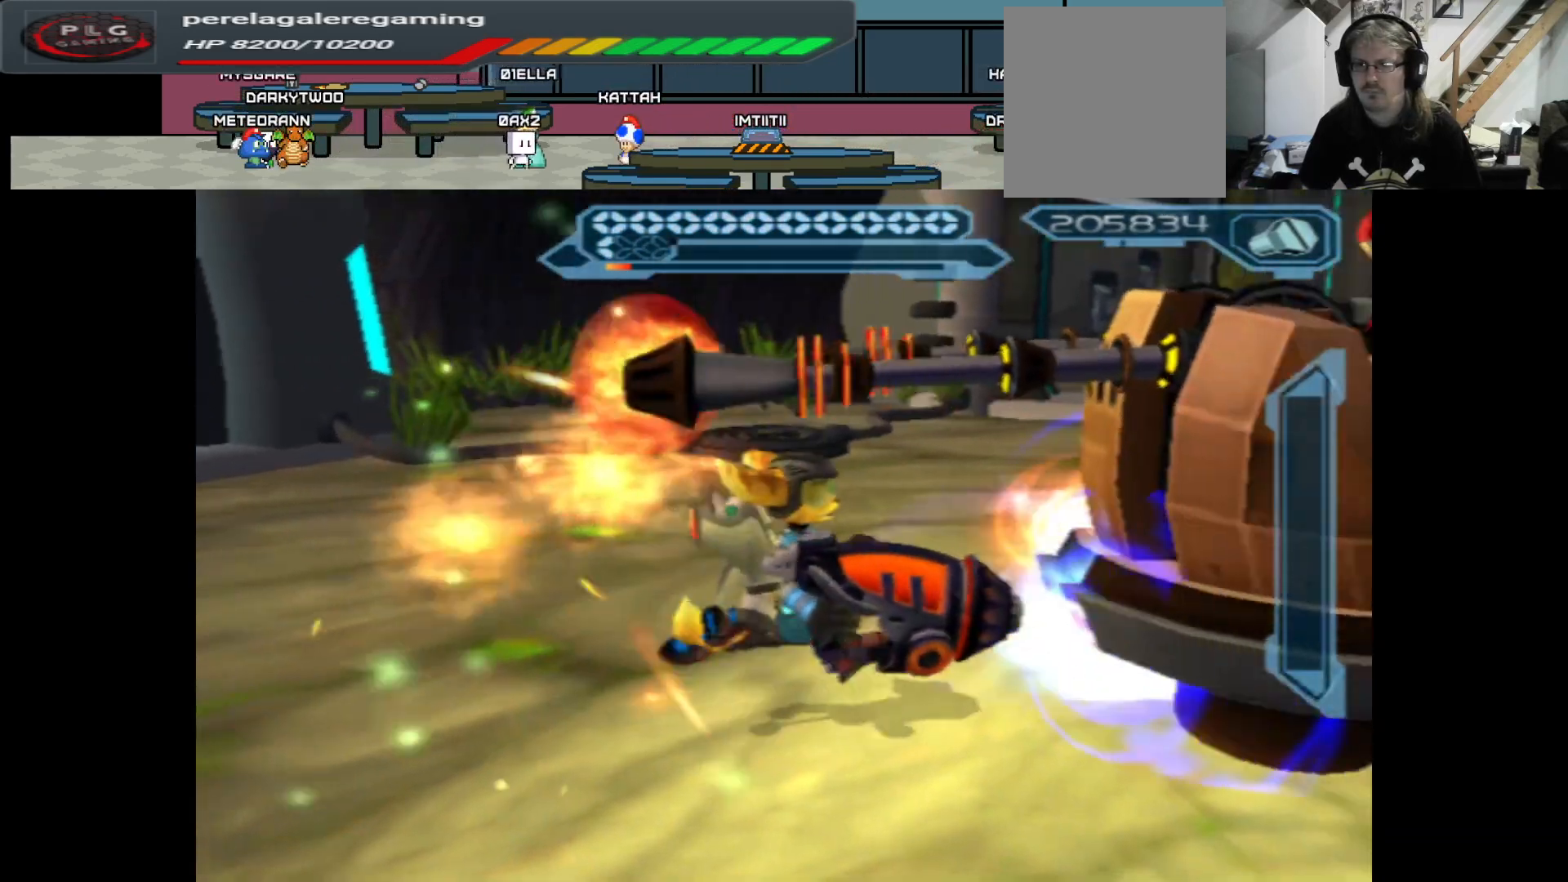
{"buttons": ["B"], "left_stick": "center", "right_stick": "center", "events": [[33, "left_stick", "center"]]}
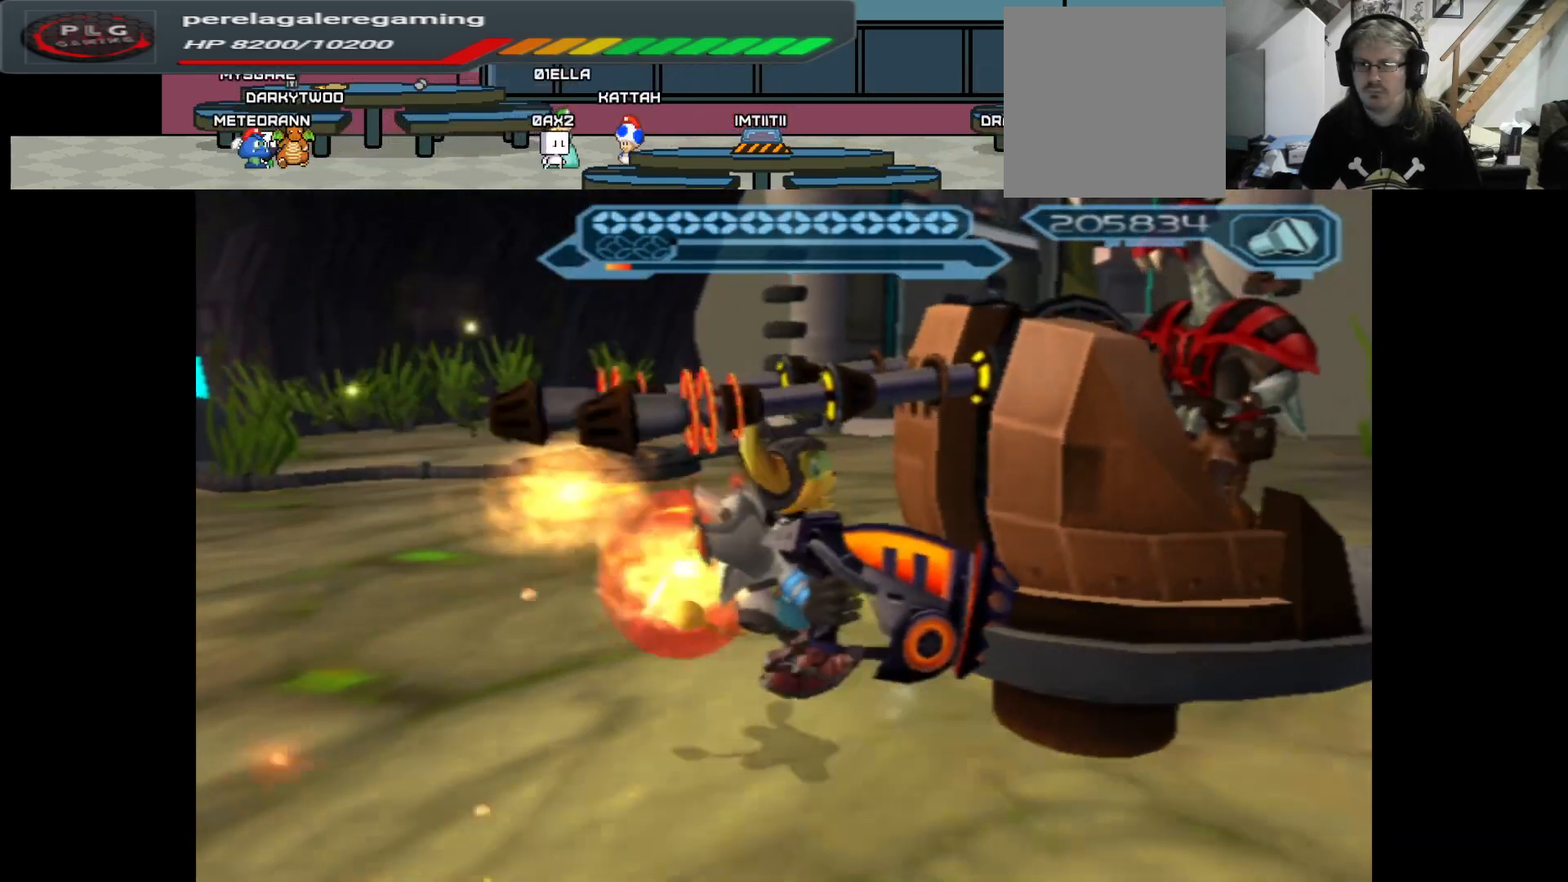
{"buttons": ["B"], "left_stick": "center", "right_stick": "center", "events": [[317, "B", "up"], [433, "B", "down"]]}
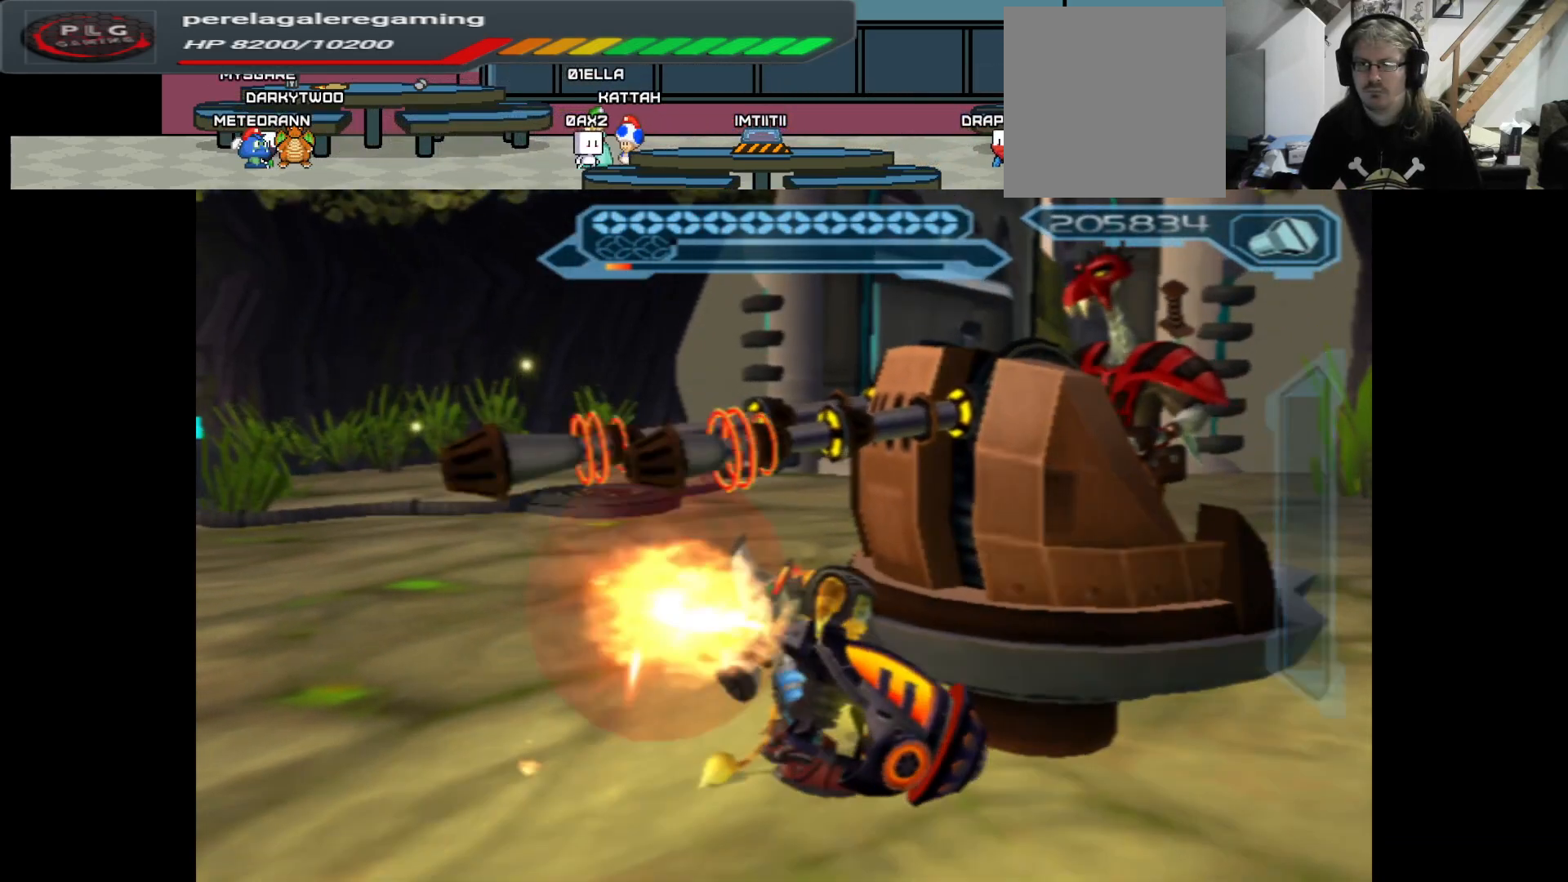
{"buttons": ["B"], "left_stick": "right", "right_stick": "center", "events": [[383, "left_stick", "right"]]}
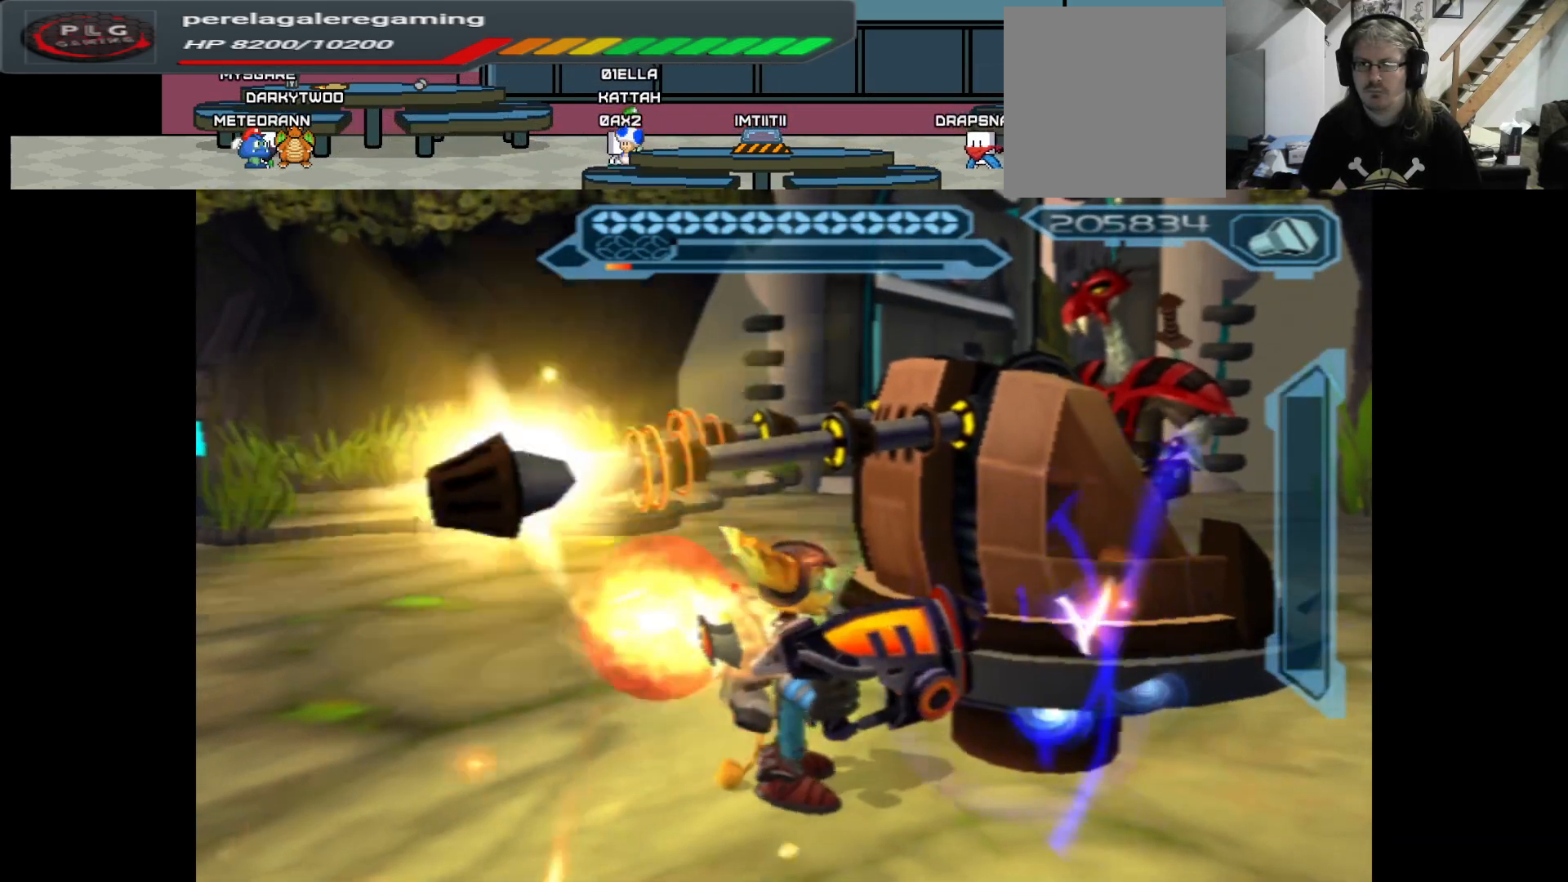
{"buttons": [], "left_stick": "right", "right_stick": "center", "events": [[367, "B", "up"]]}
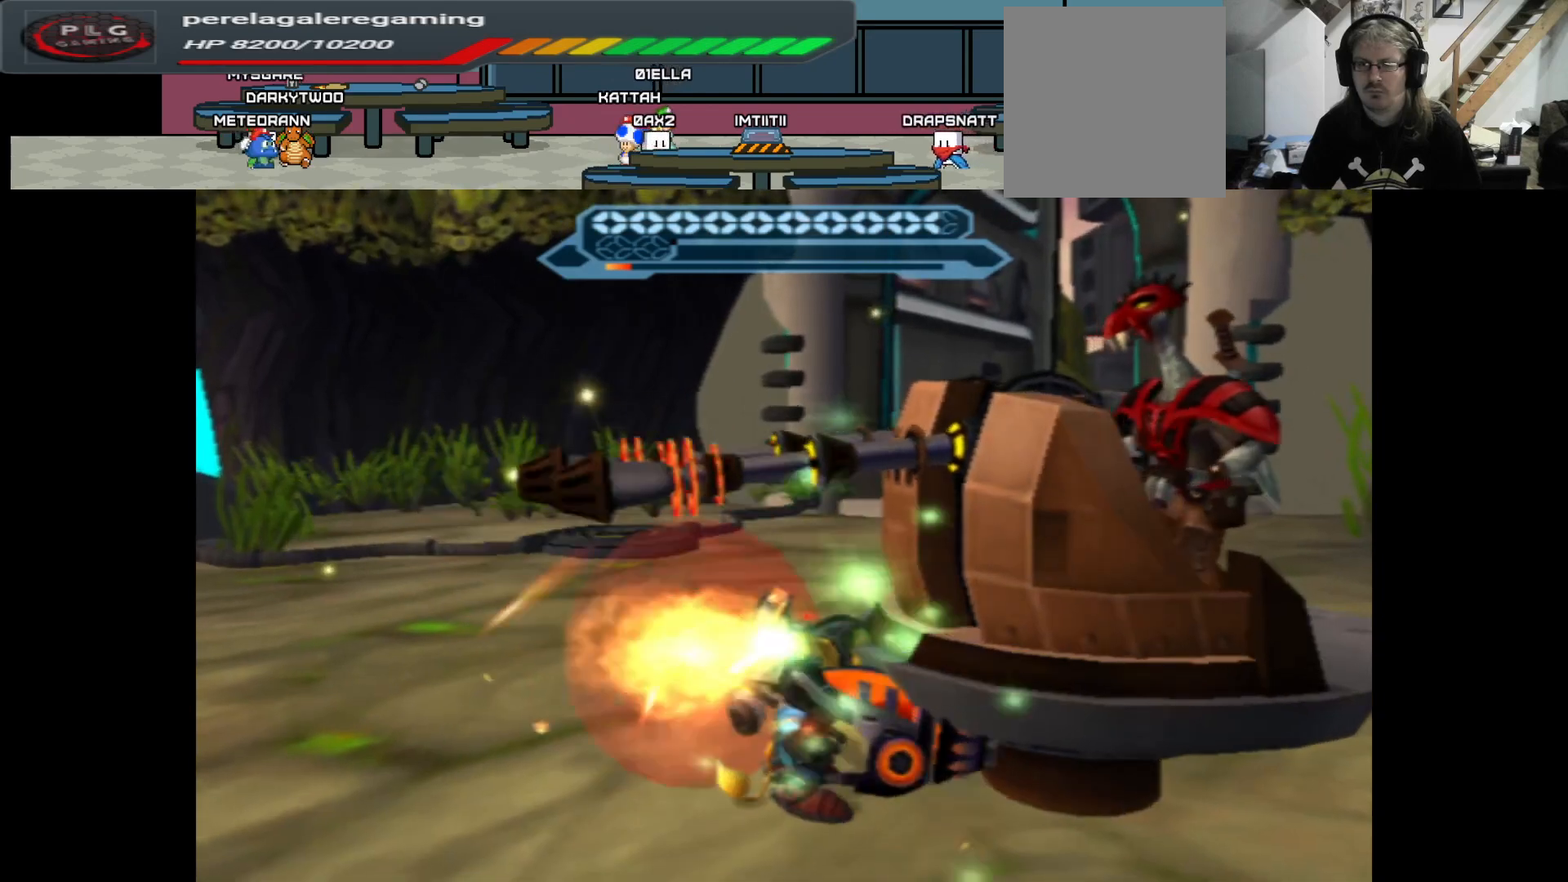
{"buttons": [], "left_stick": "right", "right_stick": "left", "events": [[50, "left_stick", "down-right"], [83, "right_stick", "left"], [450, "left_stick", "right"]]}
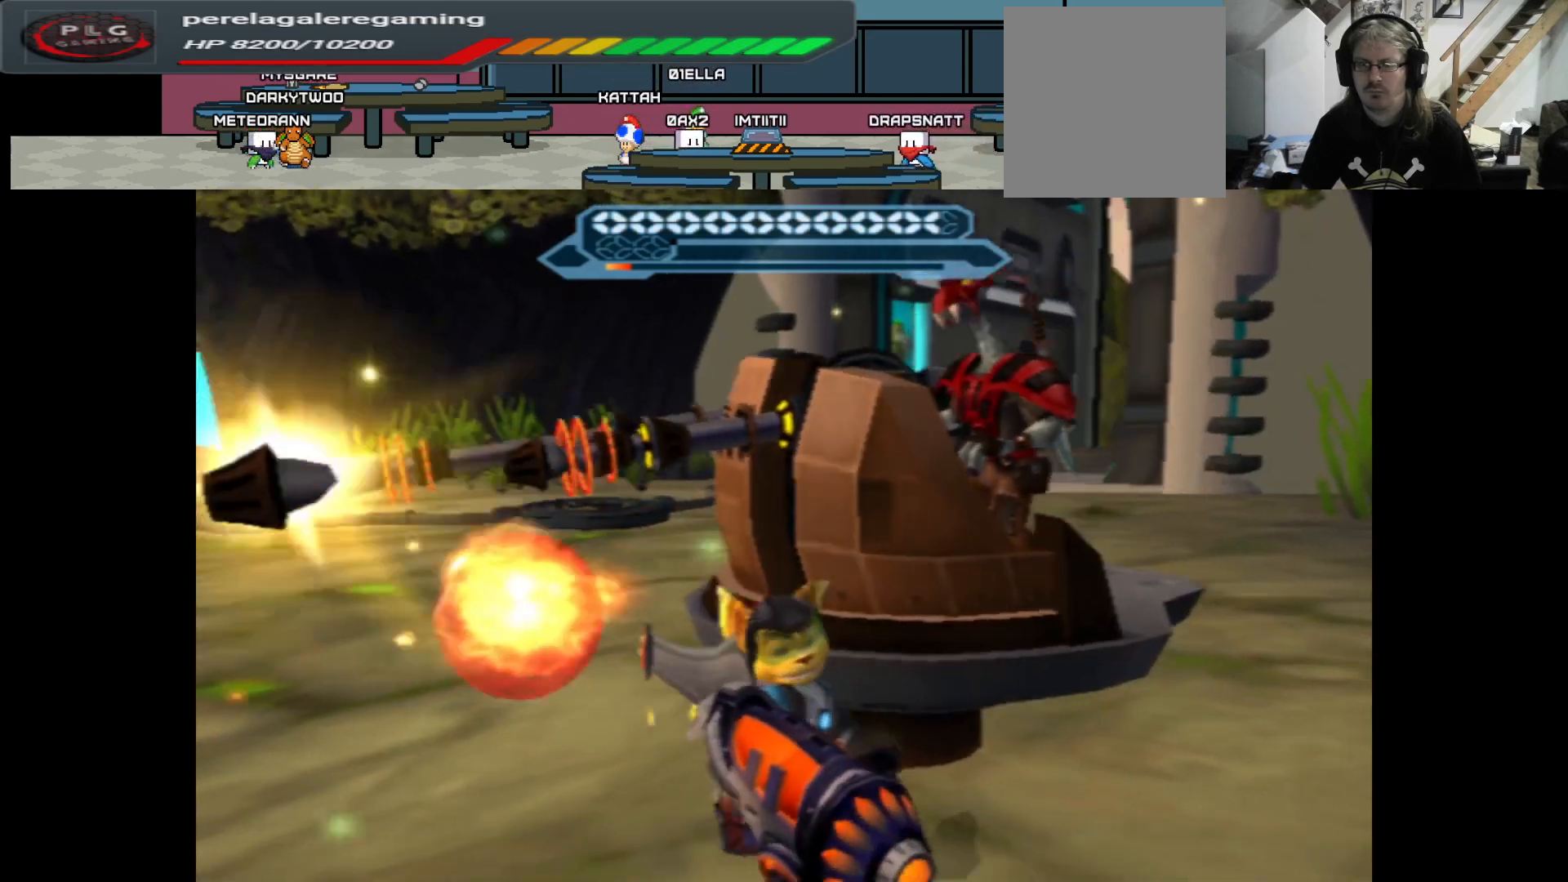
{"buttons": [], "left_stick": "up-right", "right_stick": "left", "events": [[200, "left_stick", "up-right"]]}